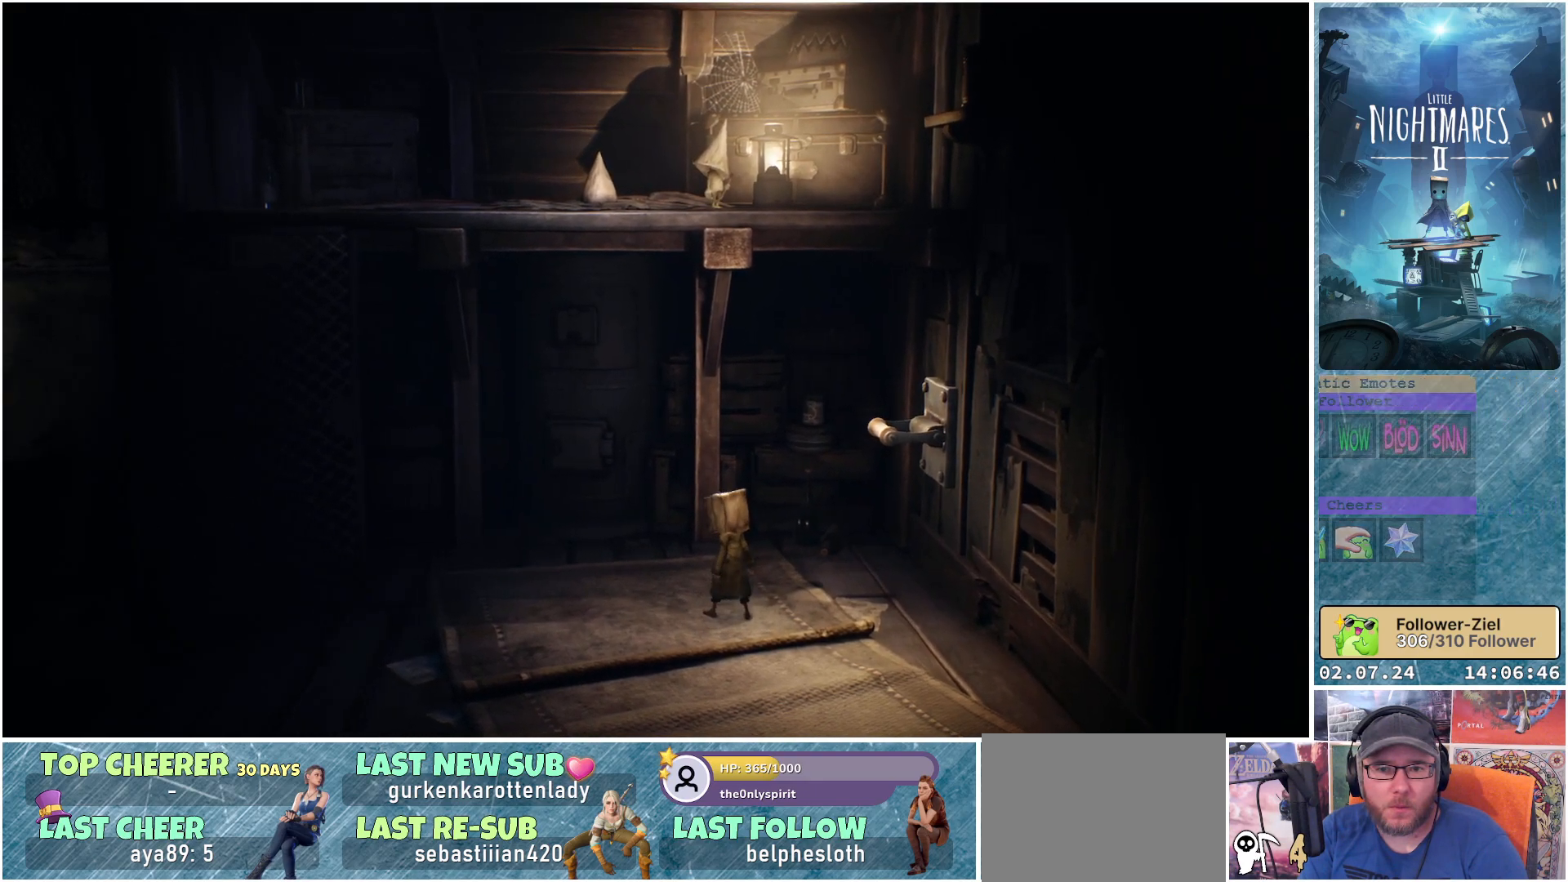
Gameplay with a controller (Xbox layout); each line is a JSON object with the inputs held at the frame after it. "events" lists button and stick changes between this image and that frame as [ms after this image, input, new state], when the widget could be followed in between.
{"buttons": [], "left_stick": "center", "right_stick": "center", "events": []}
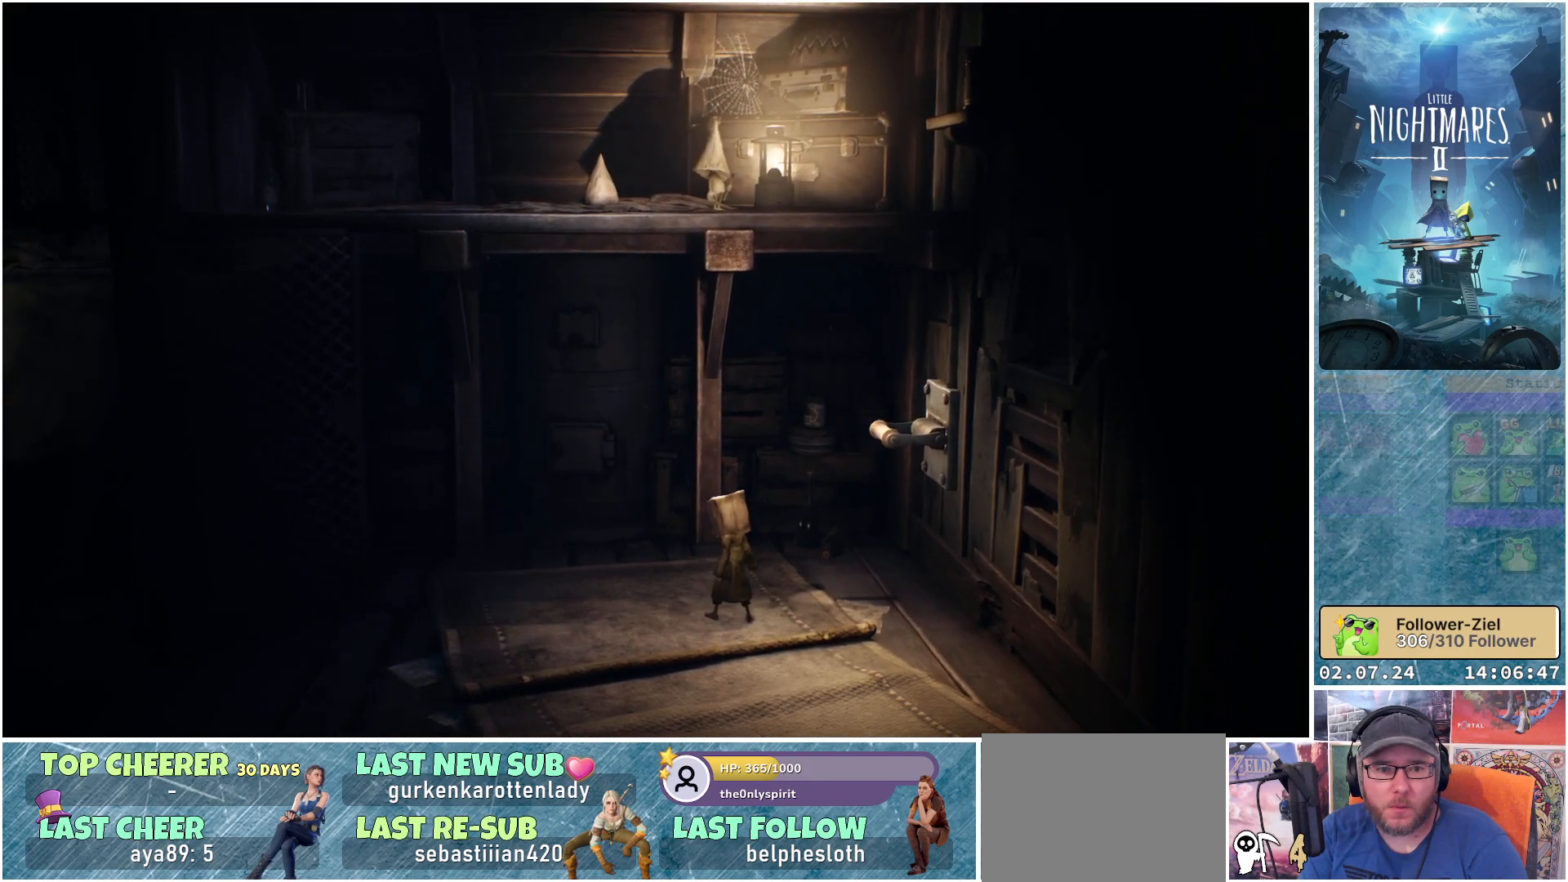
{"buttons": [], "left_stick": "center", "right_stick": "center", "events": []}
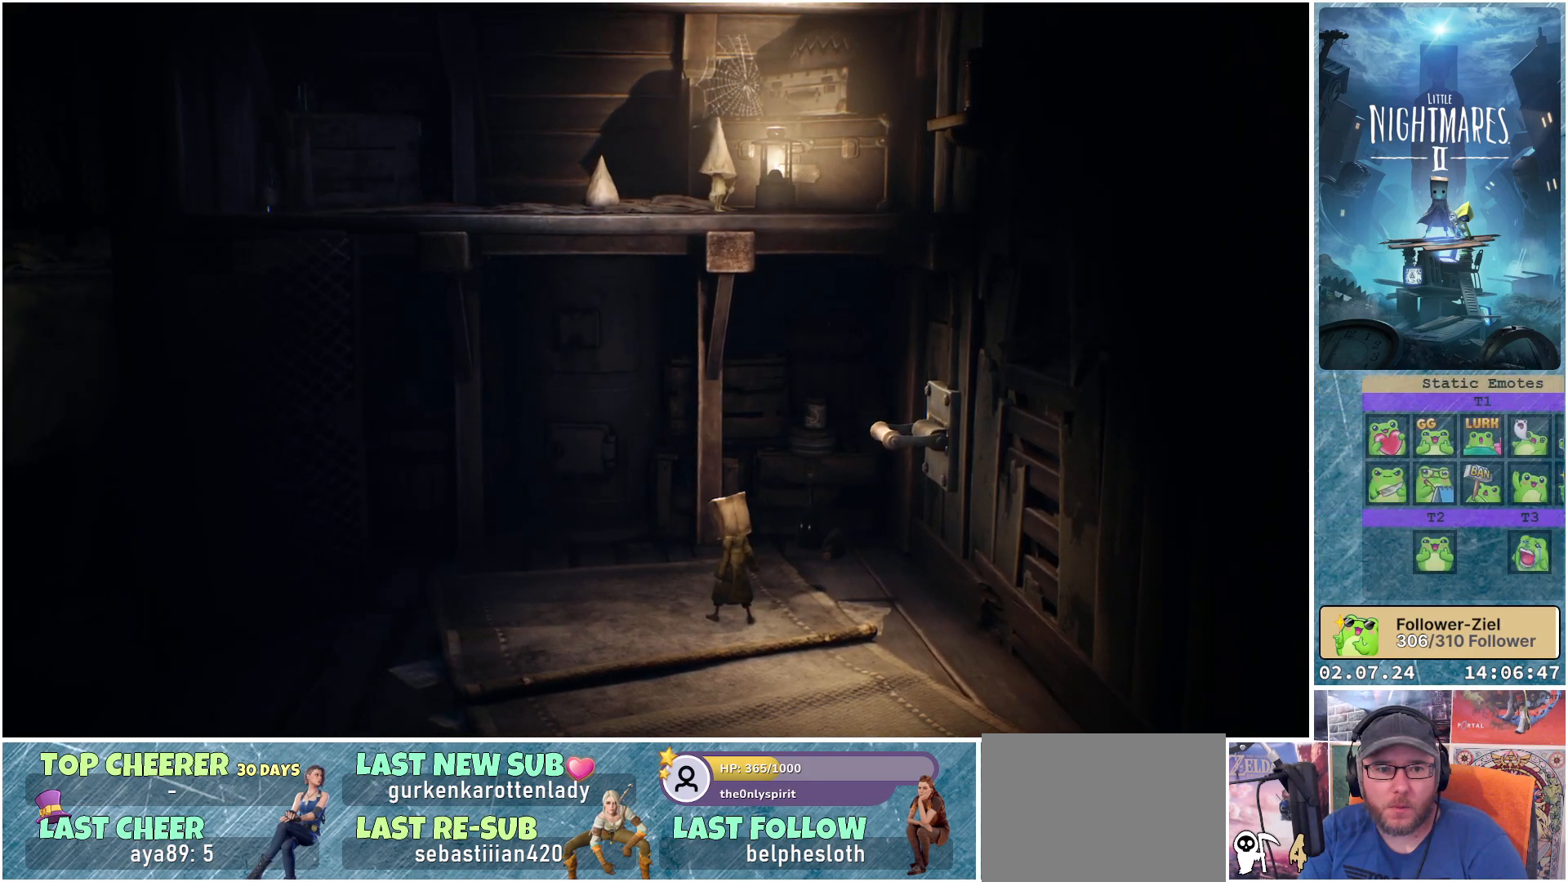
{"buttons": [], "left_stick": "down-right", "right_stick": "center", "events": [[367, "left_stick", "down-right"]]}
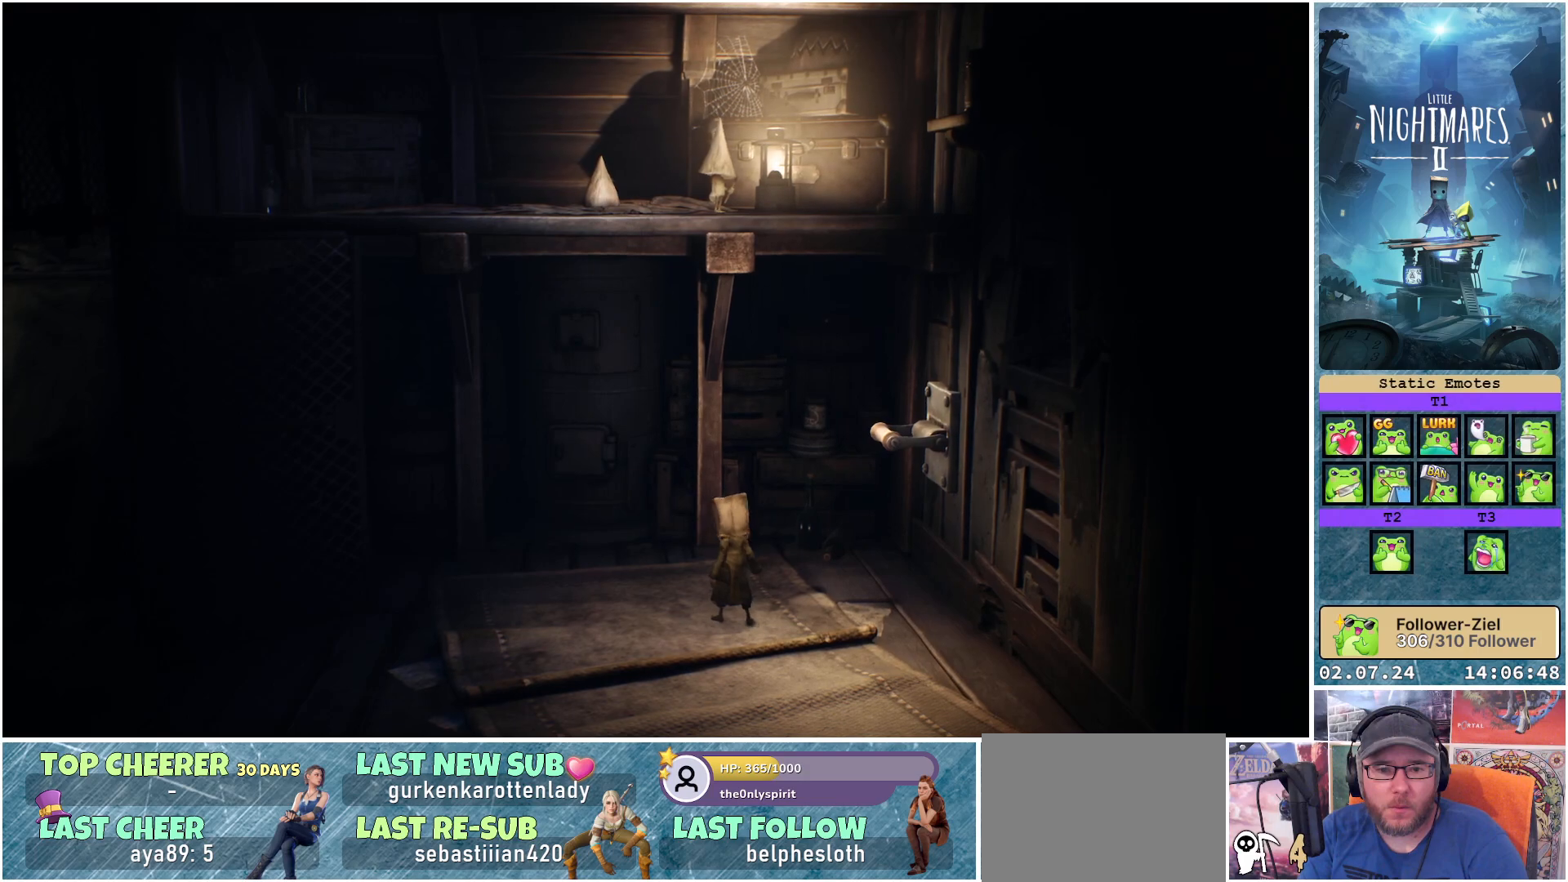
{"buttons": [], "left_stick": "down-right", "right_stick": "center", "events": []}
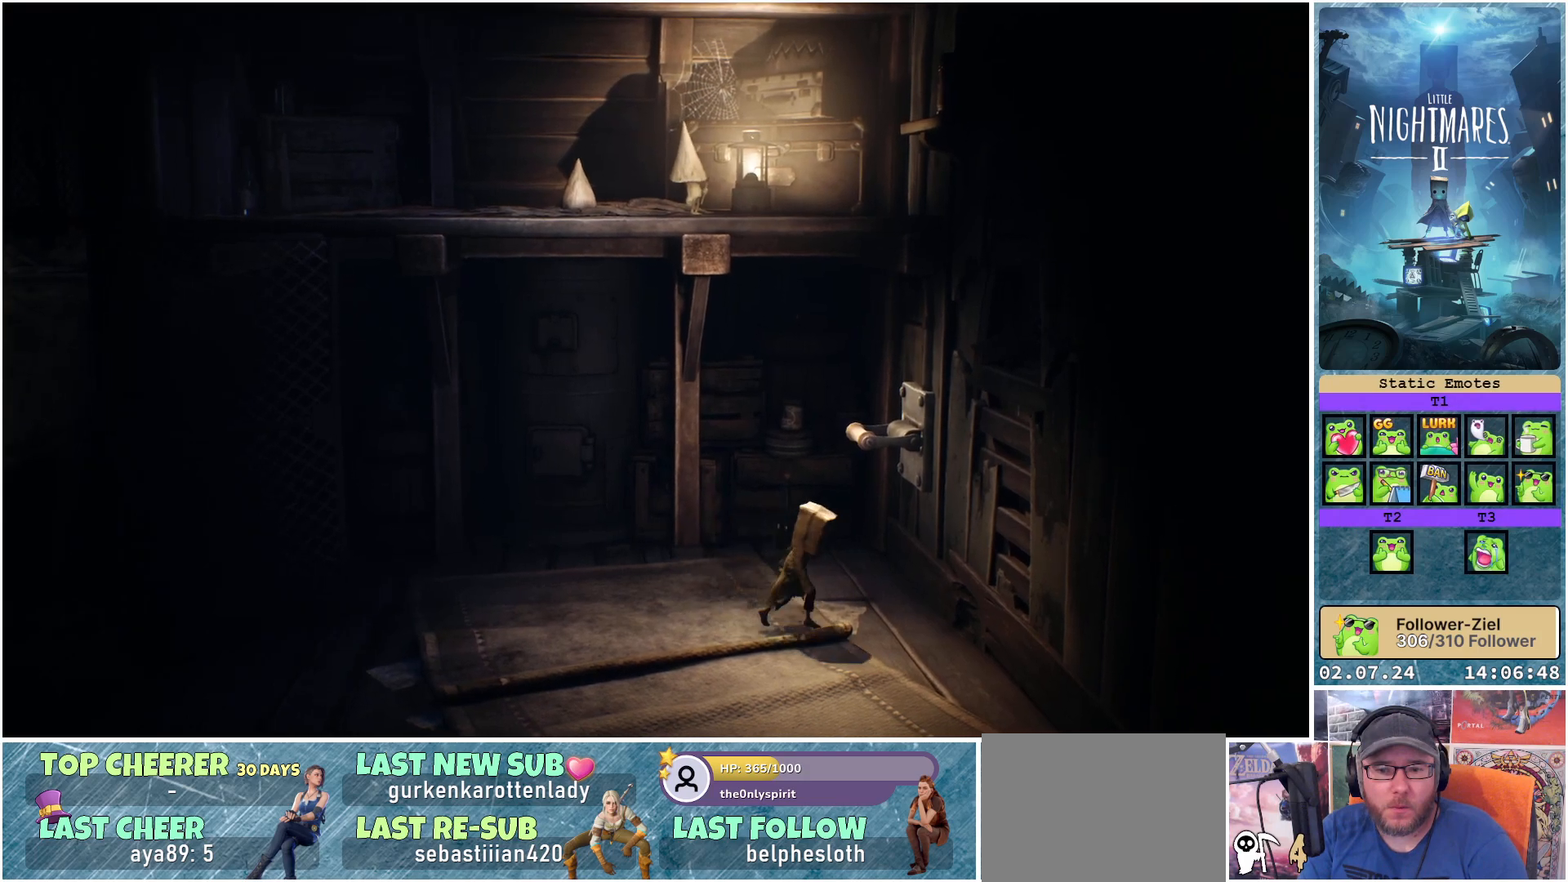
{"buttons": [], "left_stick": "down-right", "right_stick": "center", "events": []}
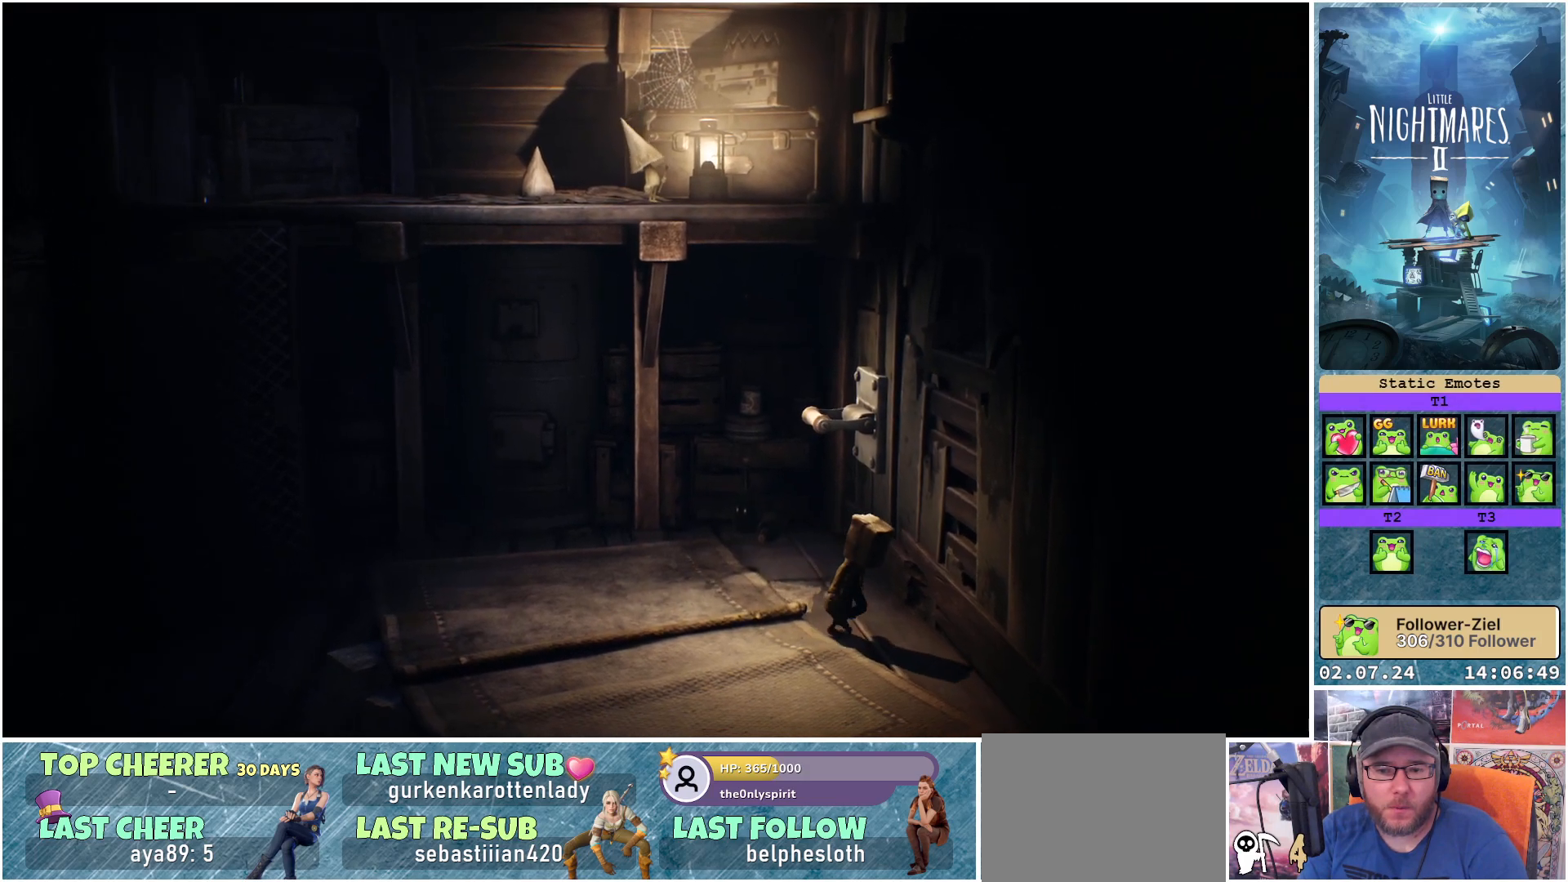
{"buttons": ["R1"], "left_stick": "center", "right_stick": "center", "events": [[150, "left_stick", "right"], [317, "R1", "down"], [450, "left_stick", "center"]]}
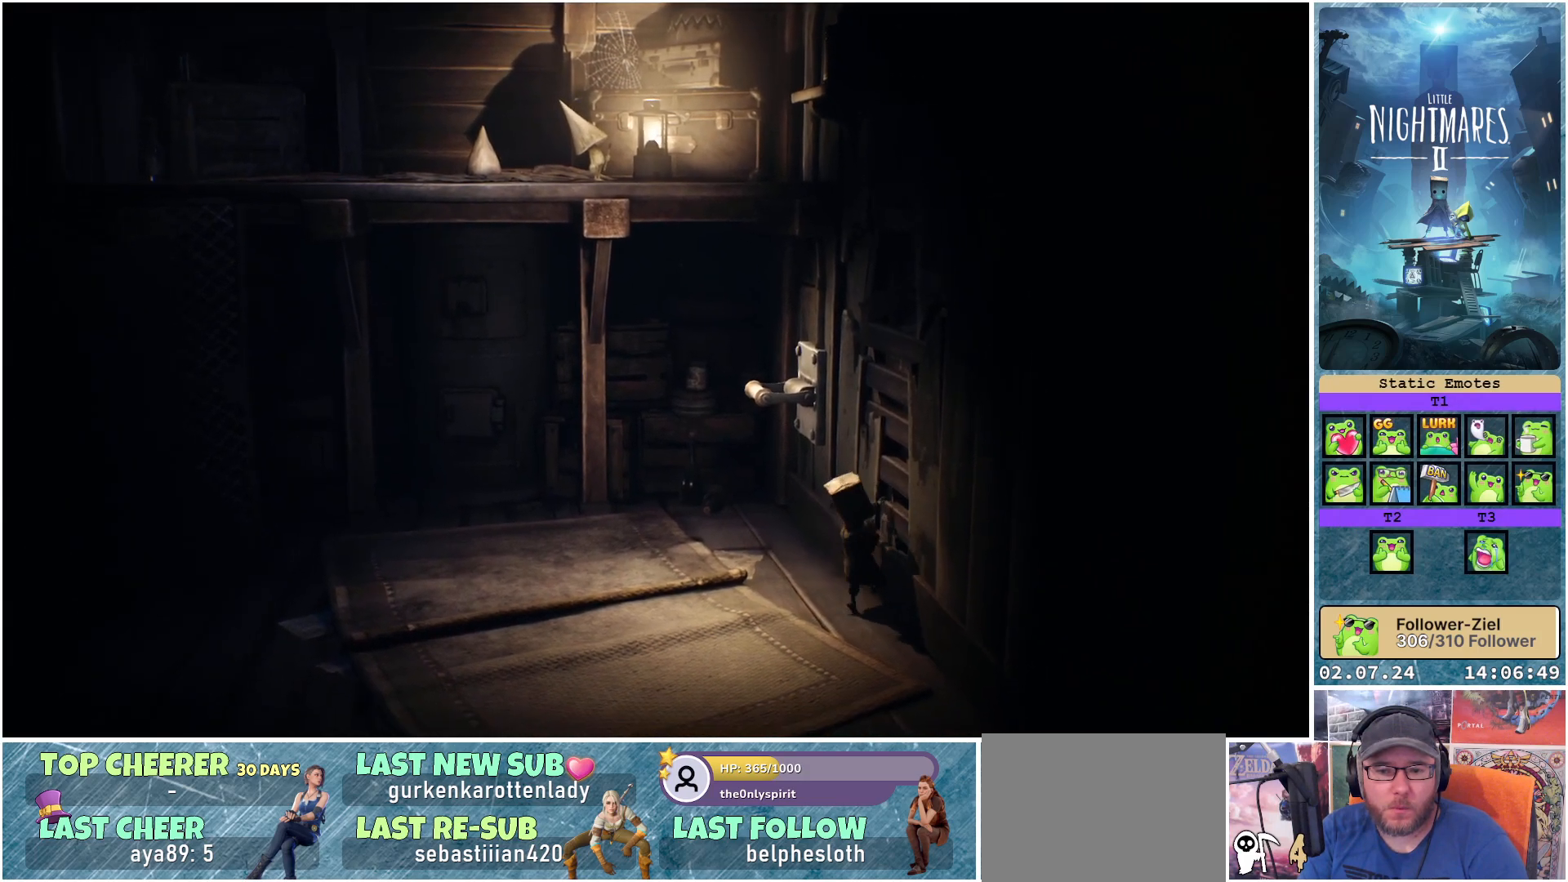
{"buttons": ["R1"], "left_stick": "center", "right_stick": "center", "events": []}
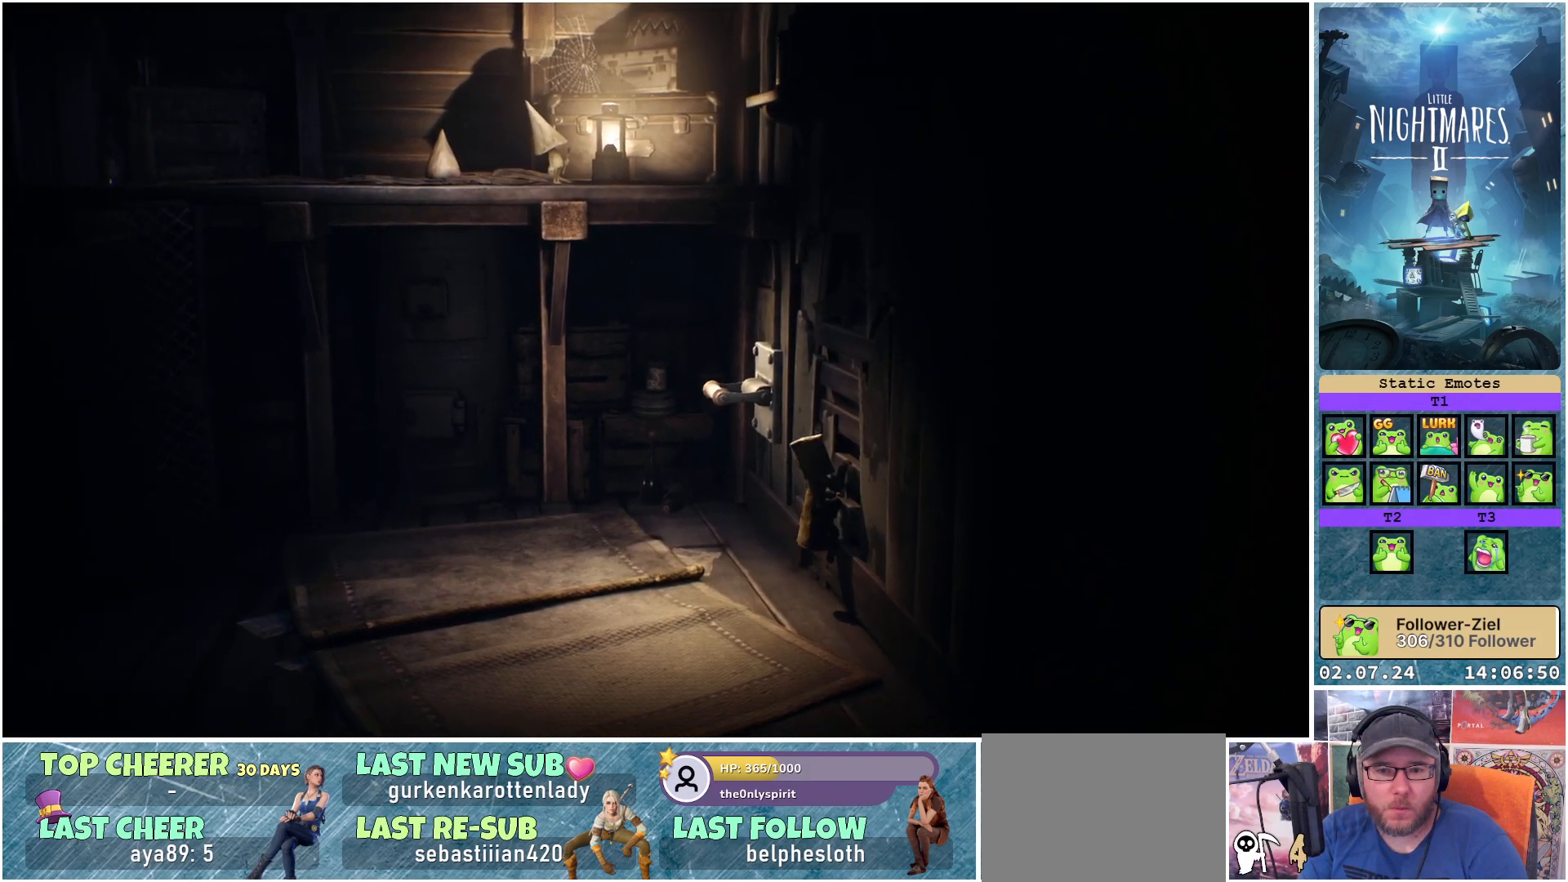
{"buttons": ["R1"], "left_stick": "up", "right_stick": "center", "events": [[83, "left_stick", "up"]]}
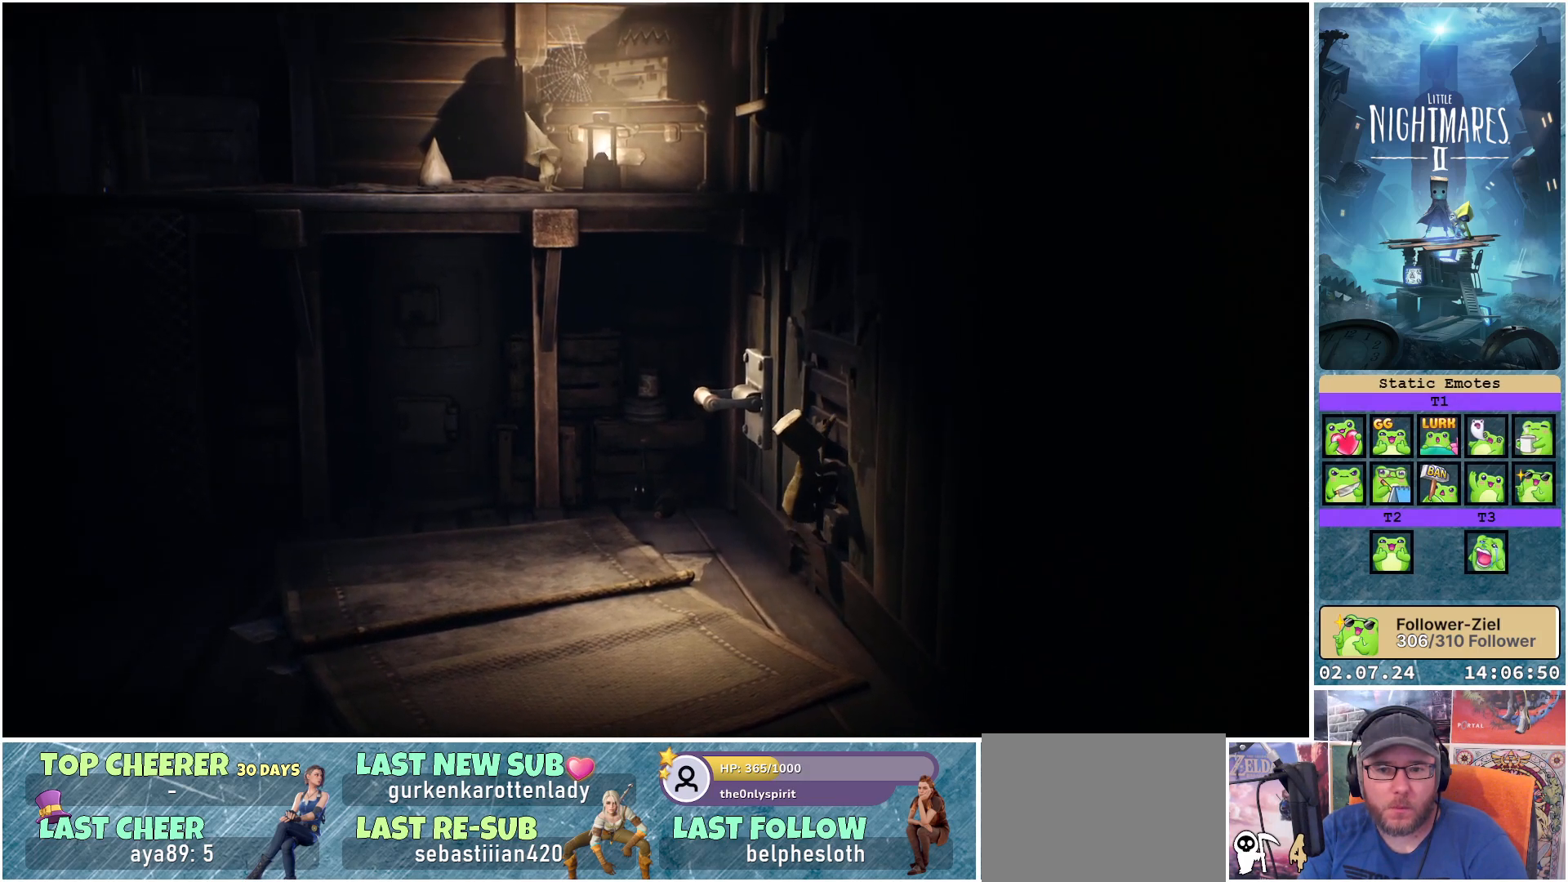
{"buttons": ["R1"], "left_stick": "up", "right_stick": "center", "events": []}
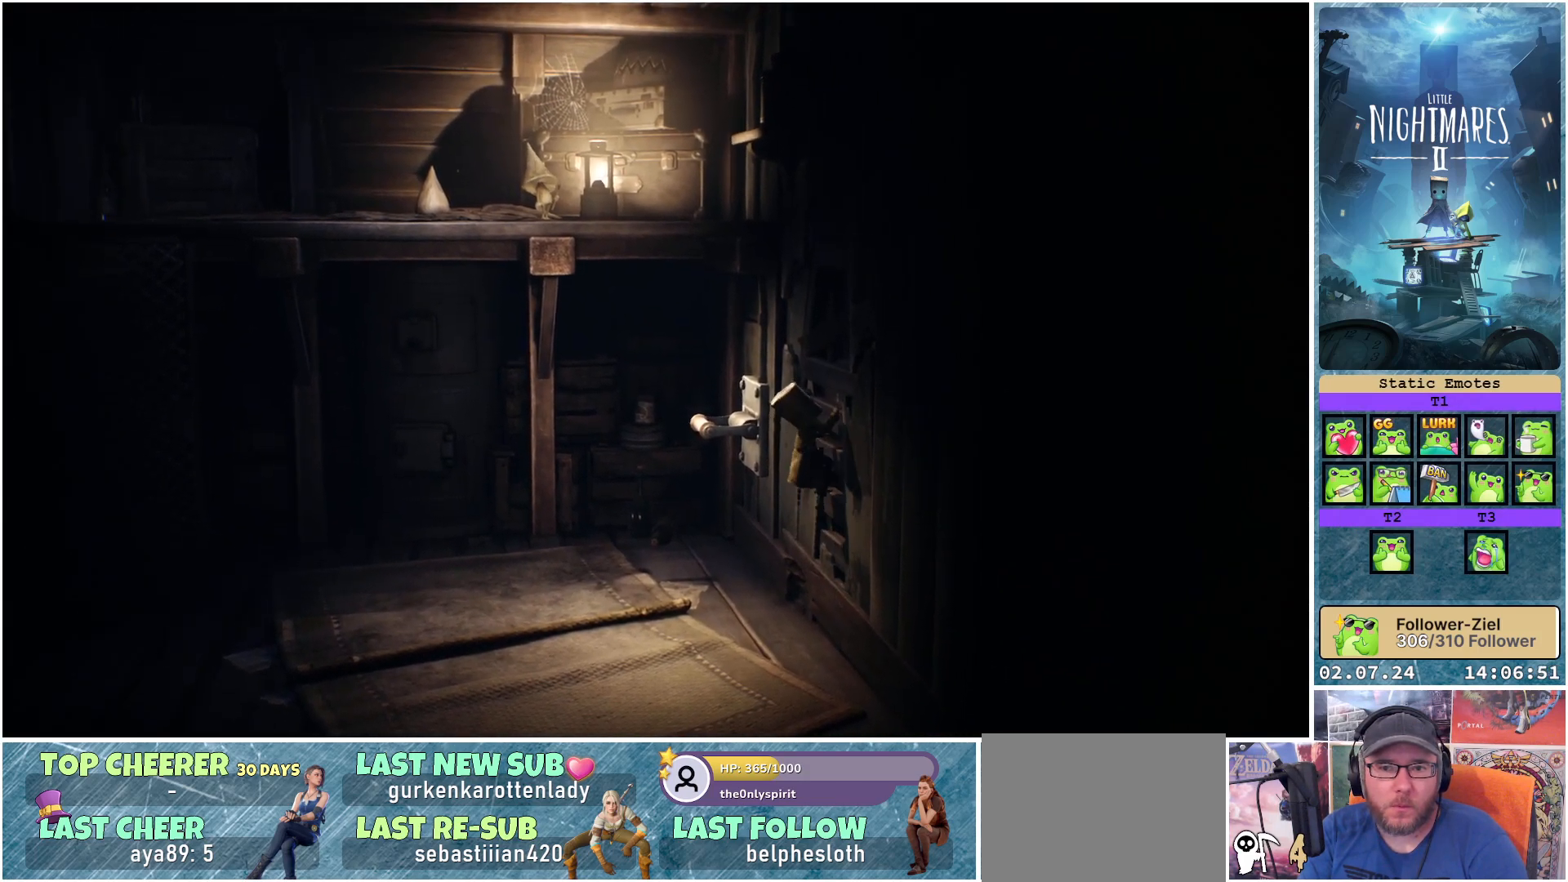
{"buttons": ["R1"], "left_stick": "up", "right_stick": "center", "events": []}
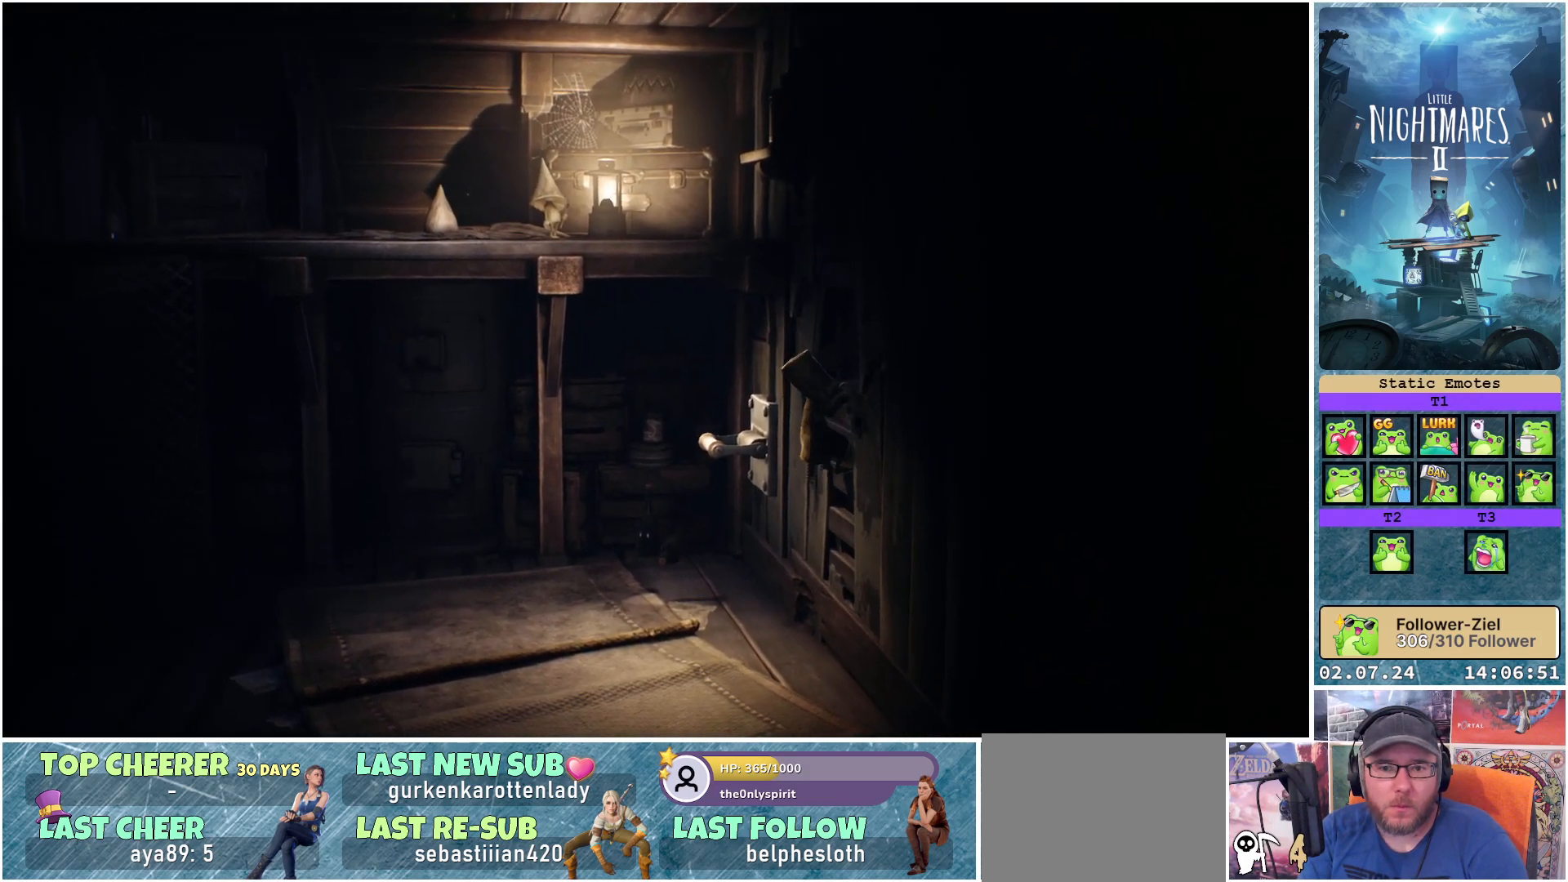
{"buttons": ["R1"], "left_stick": "up", "right_stick": "center", "events": []}
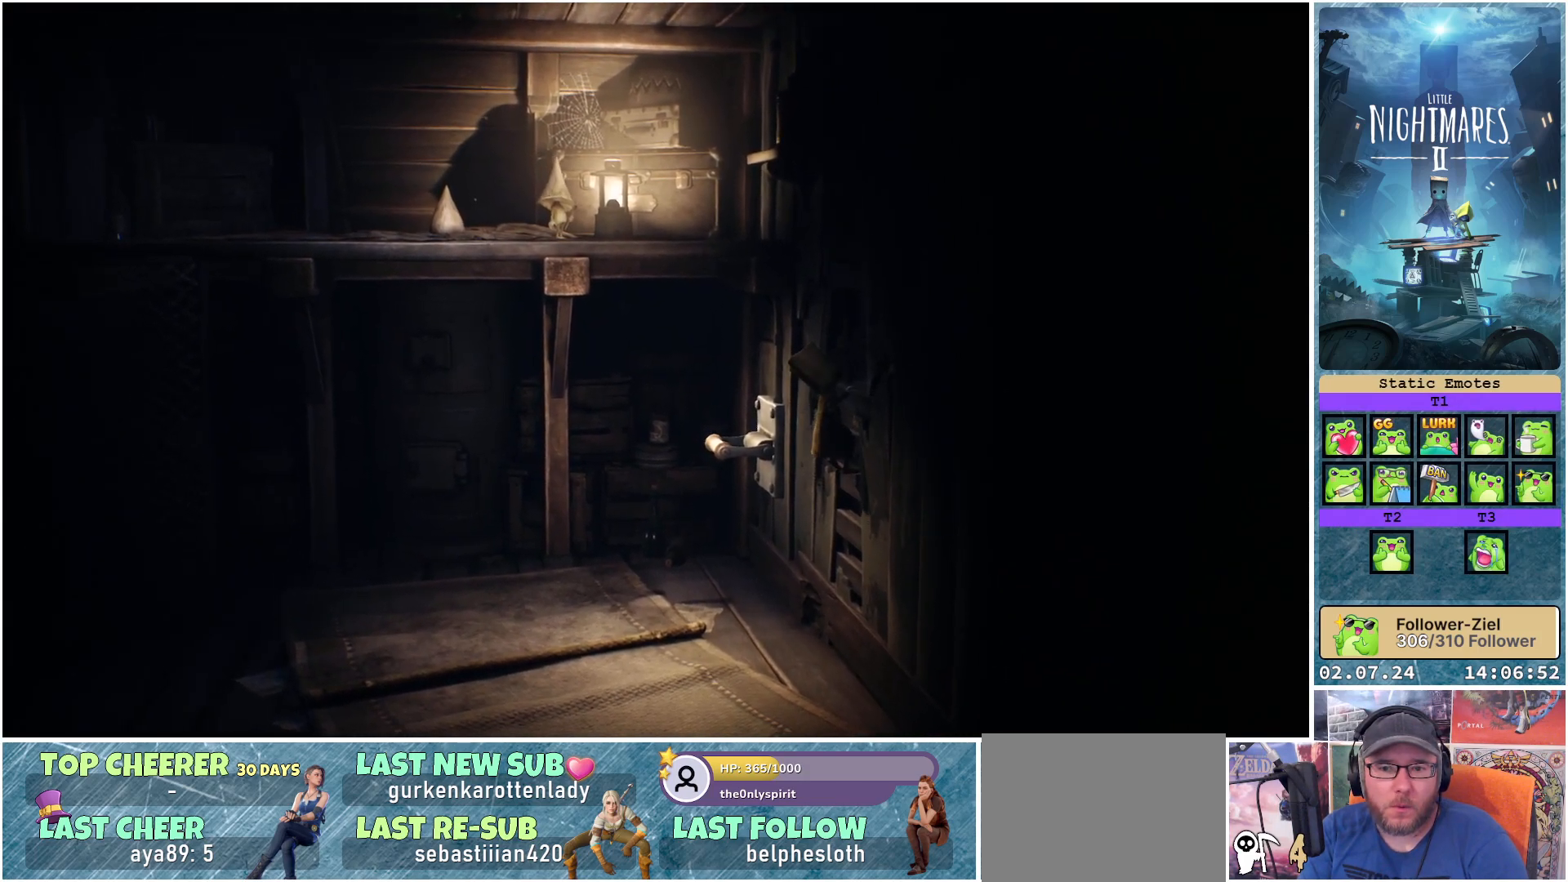
{"buttons": ["R1"], "left_stick": "up-left", "right_stick": "center", "events": [[383, "left_stick", "up-left"]]}
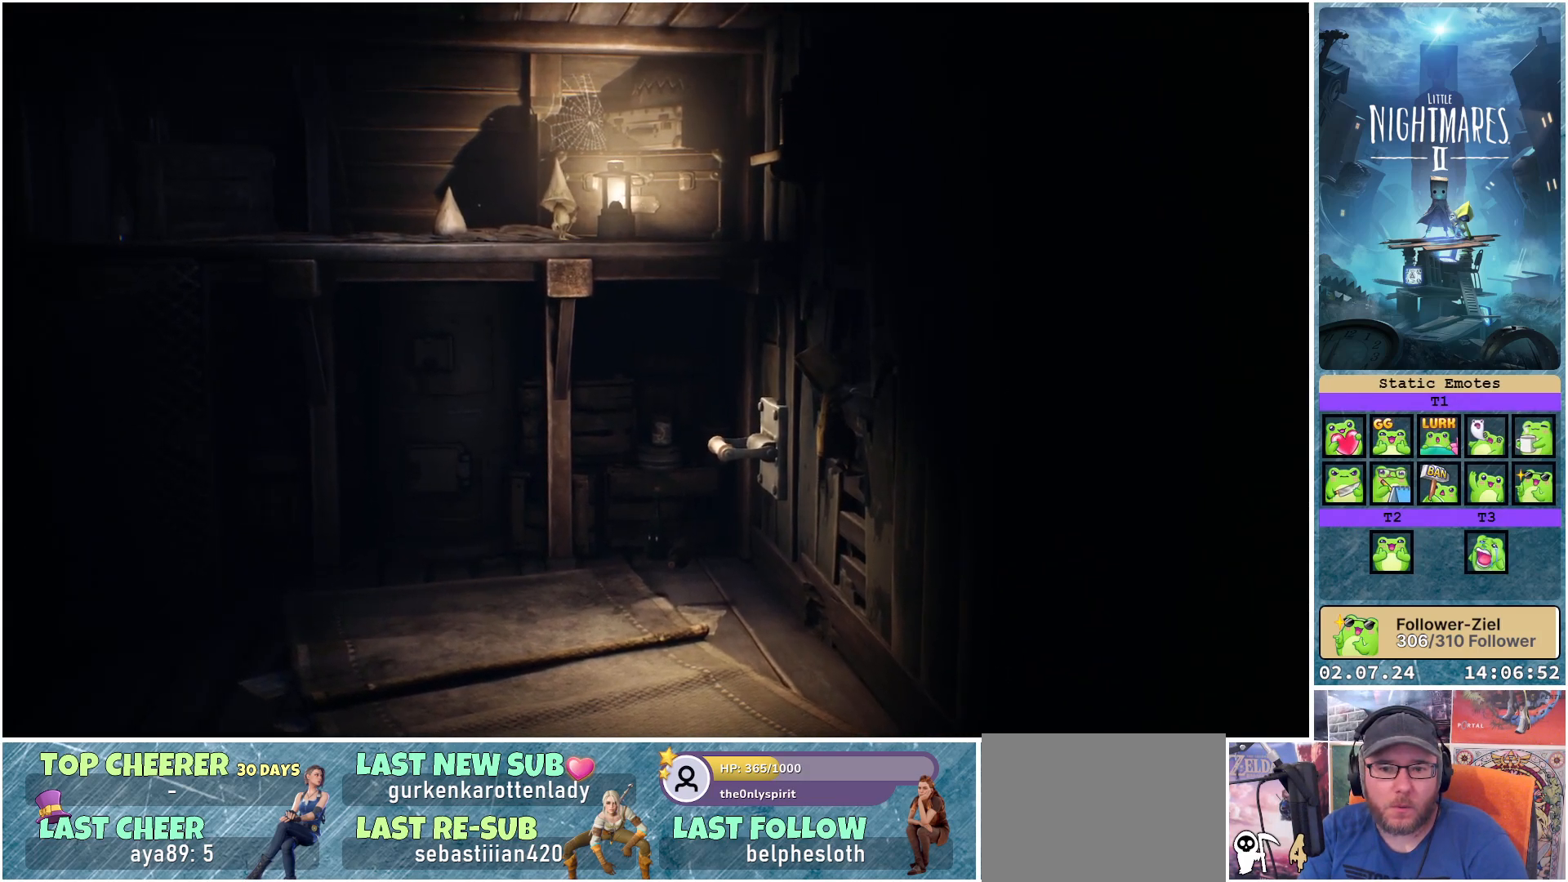
{"buttons": ["R1"], "left_stick": "up", "right_stick": "center", "events": [[367, "left_stick", "up"]]}
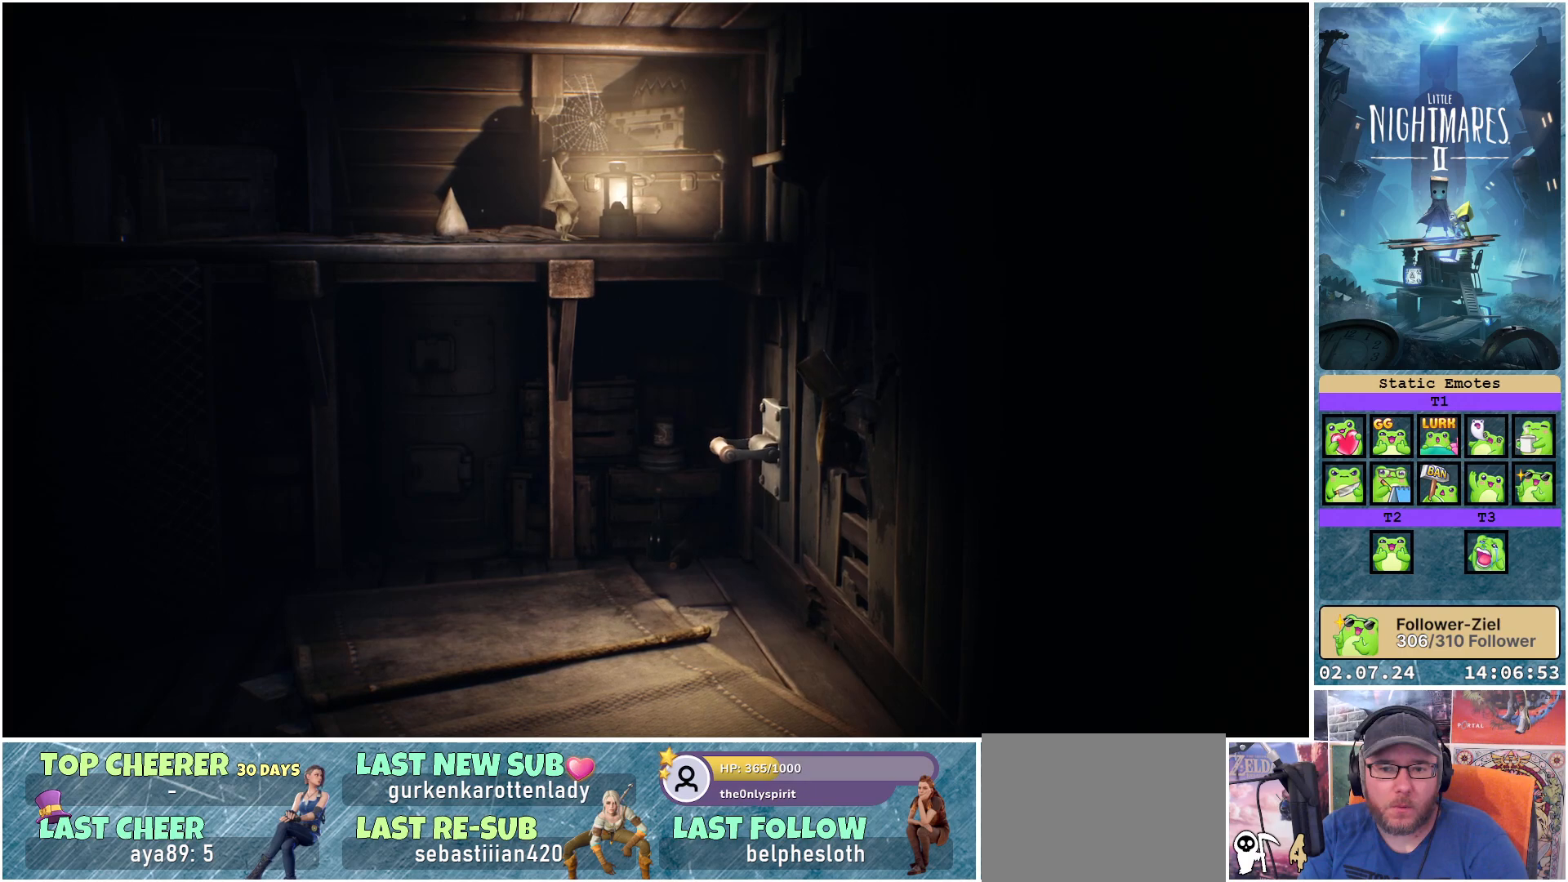
{"buttons": ["A", "R1"], "left_stick": "center", "right_stick": "center", "events": [[400, "left_stick", "center"], [417, "A", "down"]]}
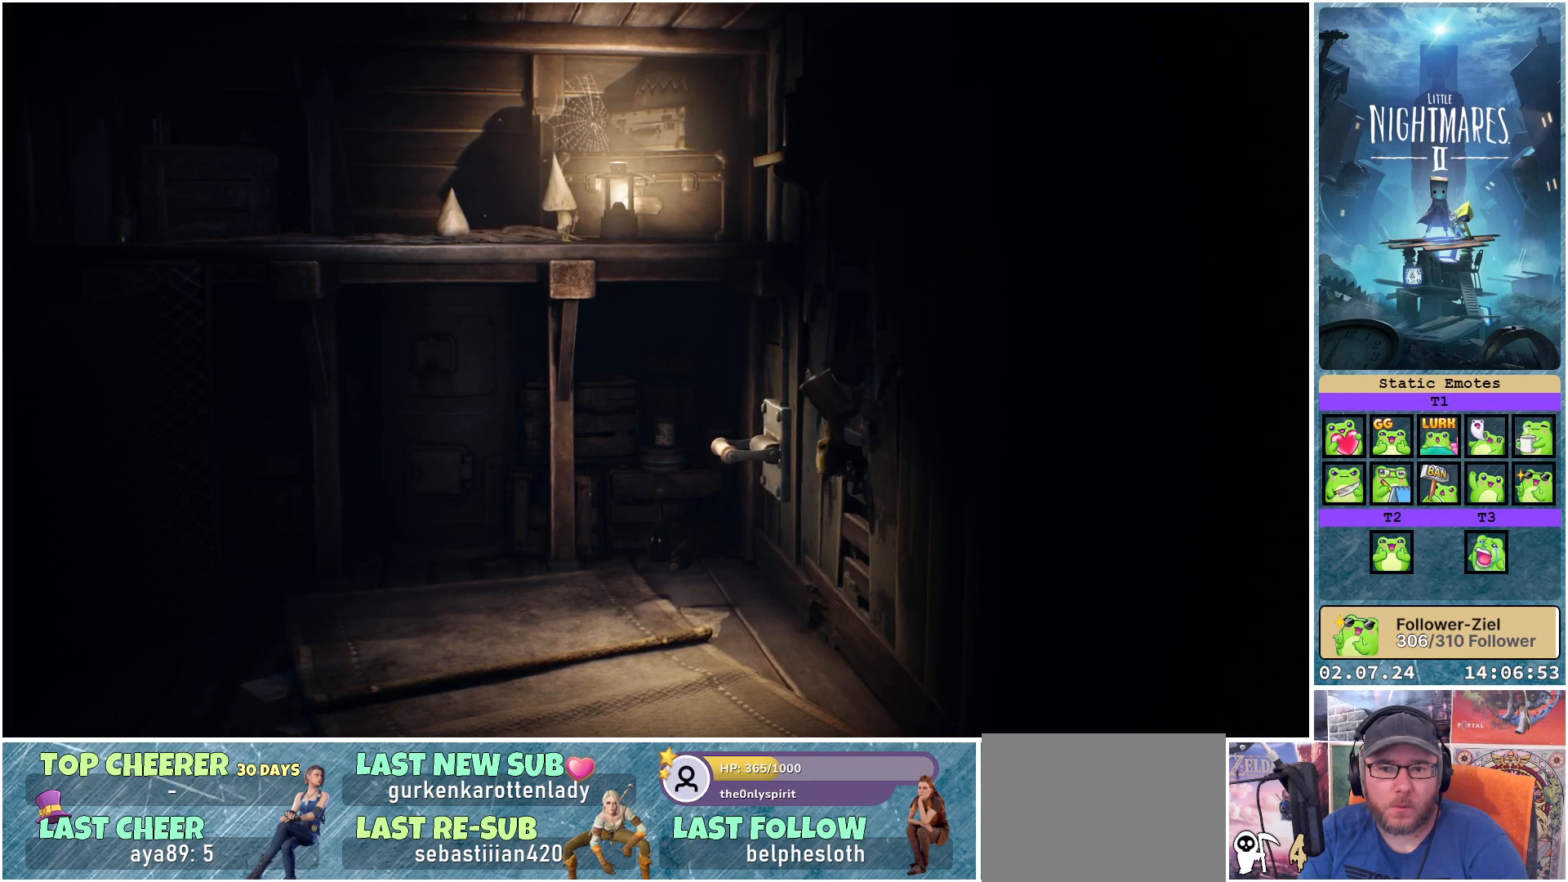
{"buttons": ["A", "R1"], "left_stick": "up", "right_stick": "center", "events": [[167, "left_stick", "up"]]}
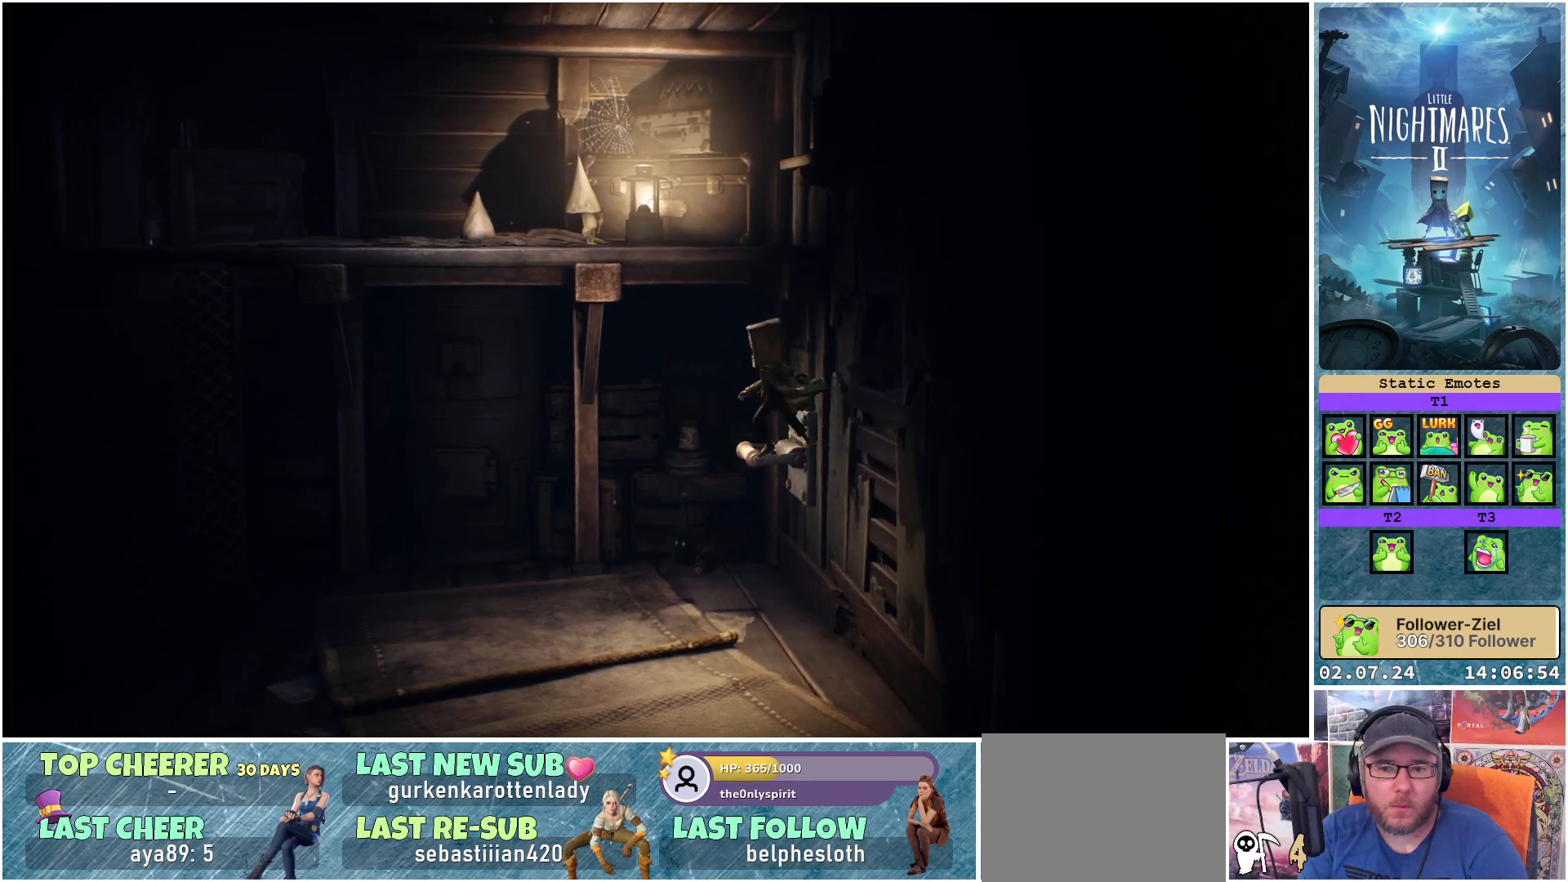
{"buttons": ["A", "R1"], "left_stick": "up", "right_stick": "center", "events": []}
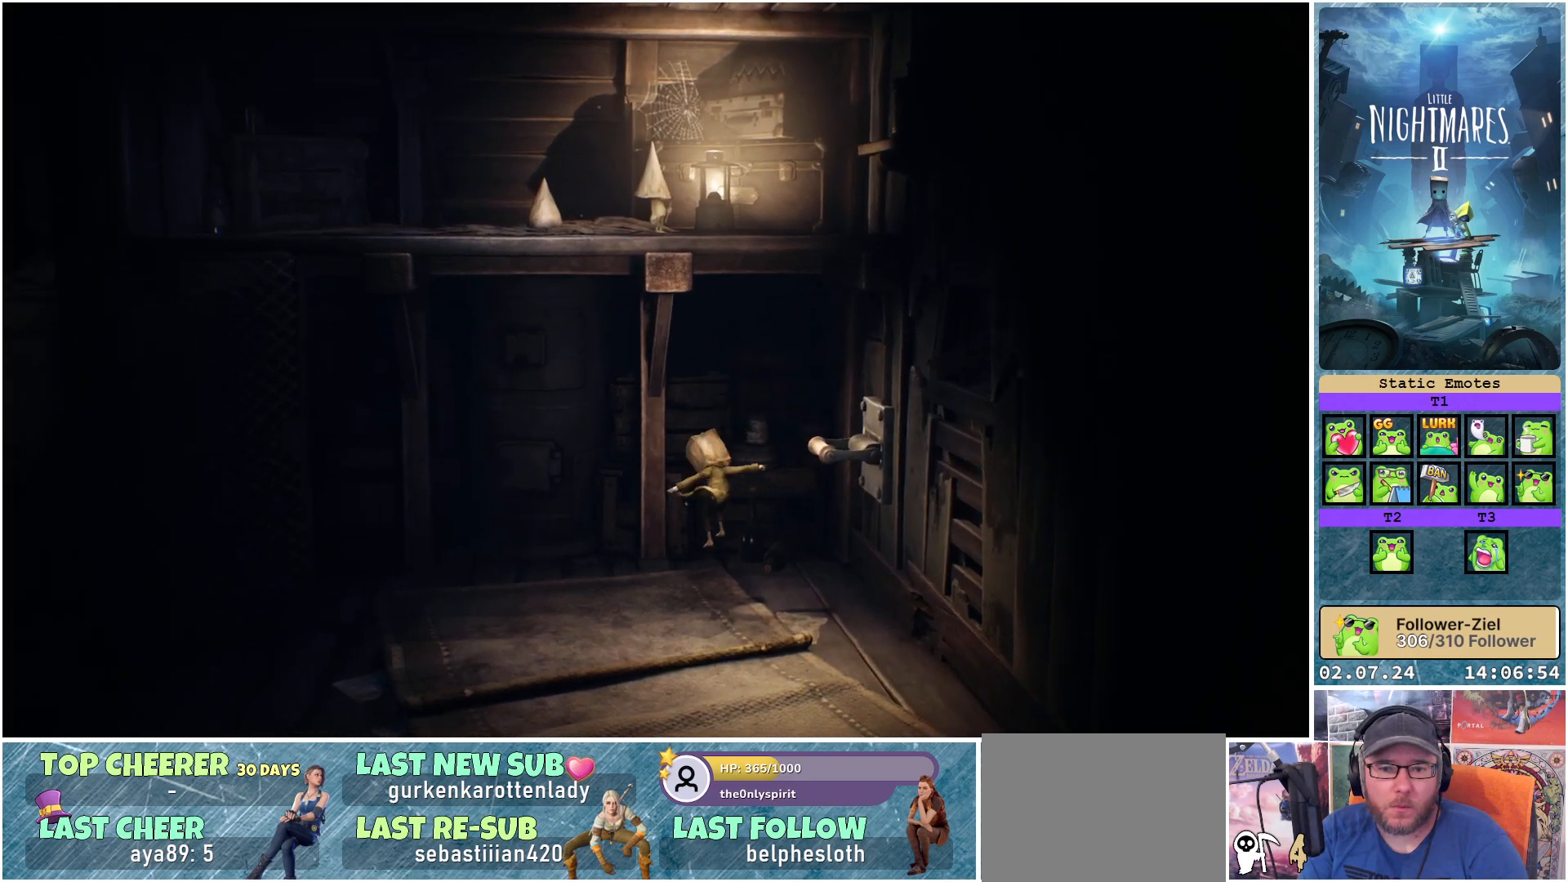
{"buttons": ["R1"], "left_stick": "center", "right_stick": "center", "events": [[67, "A", "up"], [150, "left_stick", "center"]]}
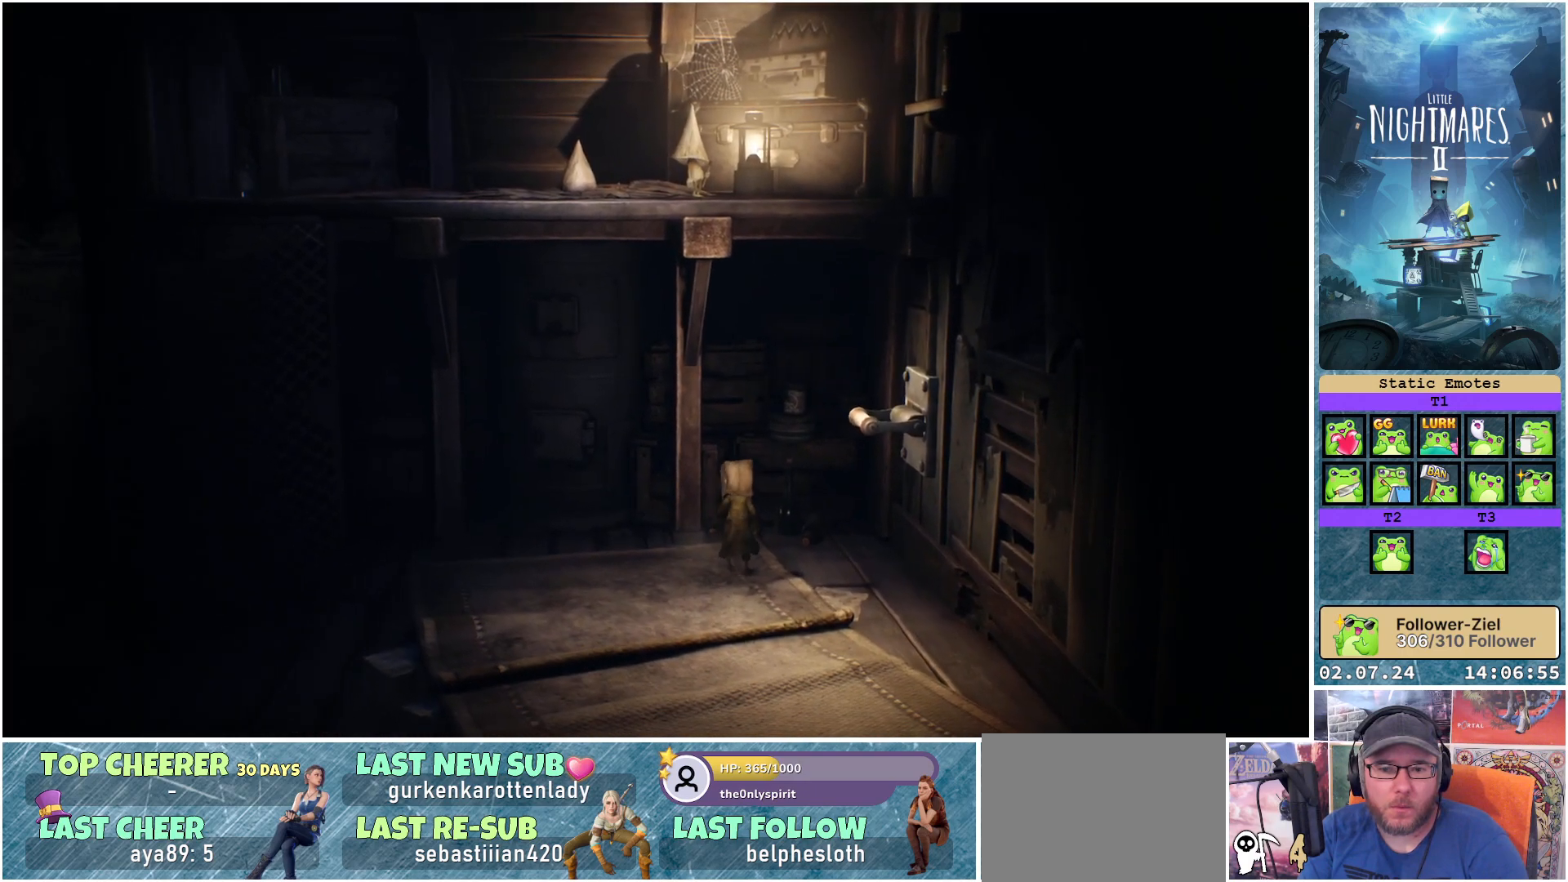
{"buttons": ["R1"], "left_stick": "left", "right_stick": "center", "events": [[150, "left_stick", "left"]]}
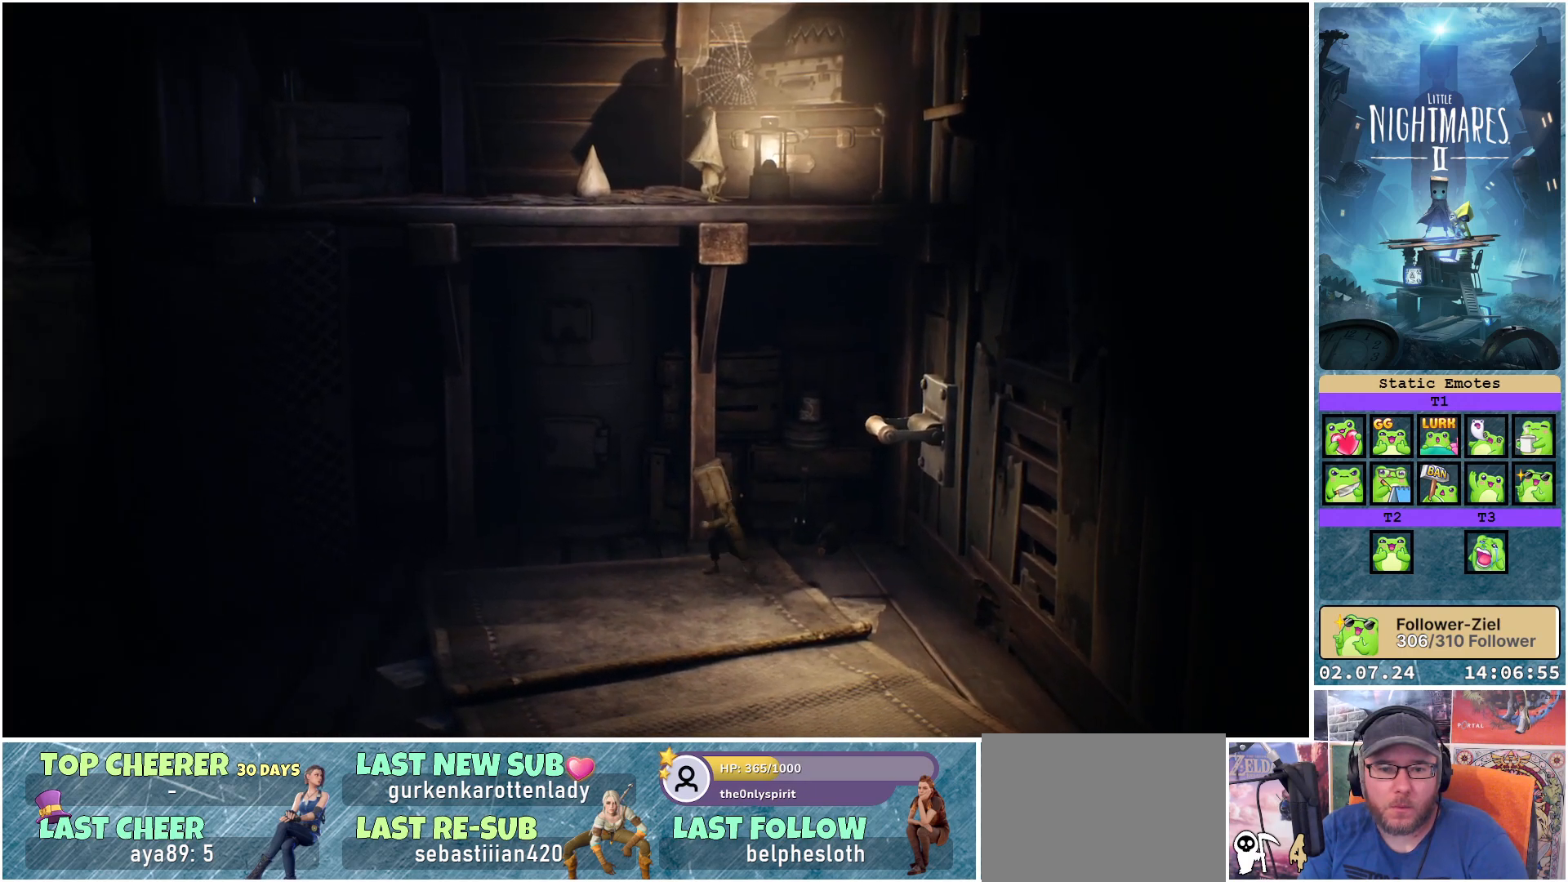
{"buttons": ["R1"], "left_stick": "up-left", "right_stick": "center", "events": [[33, "left_stick", "up-left"]]}
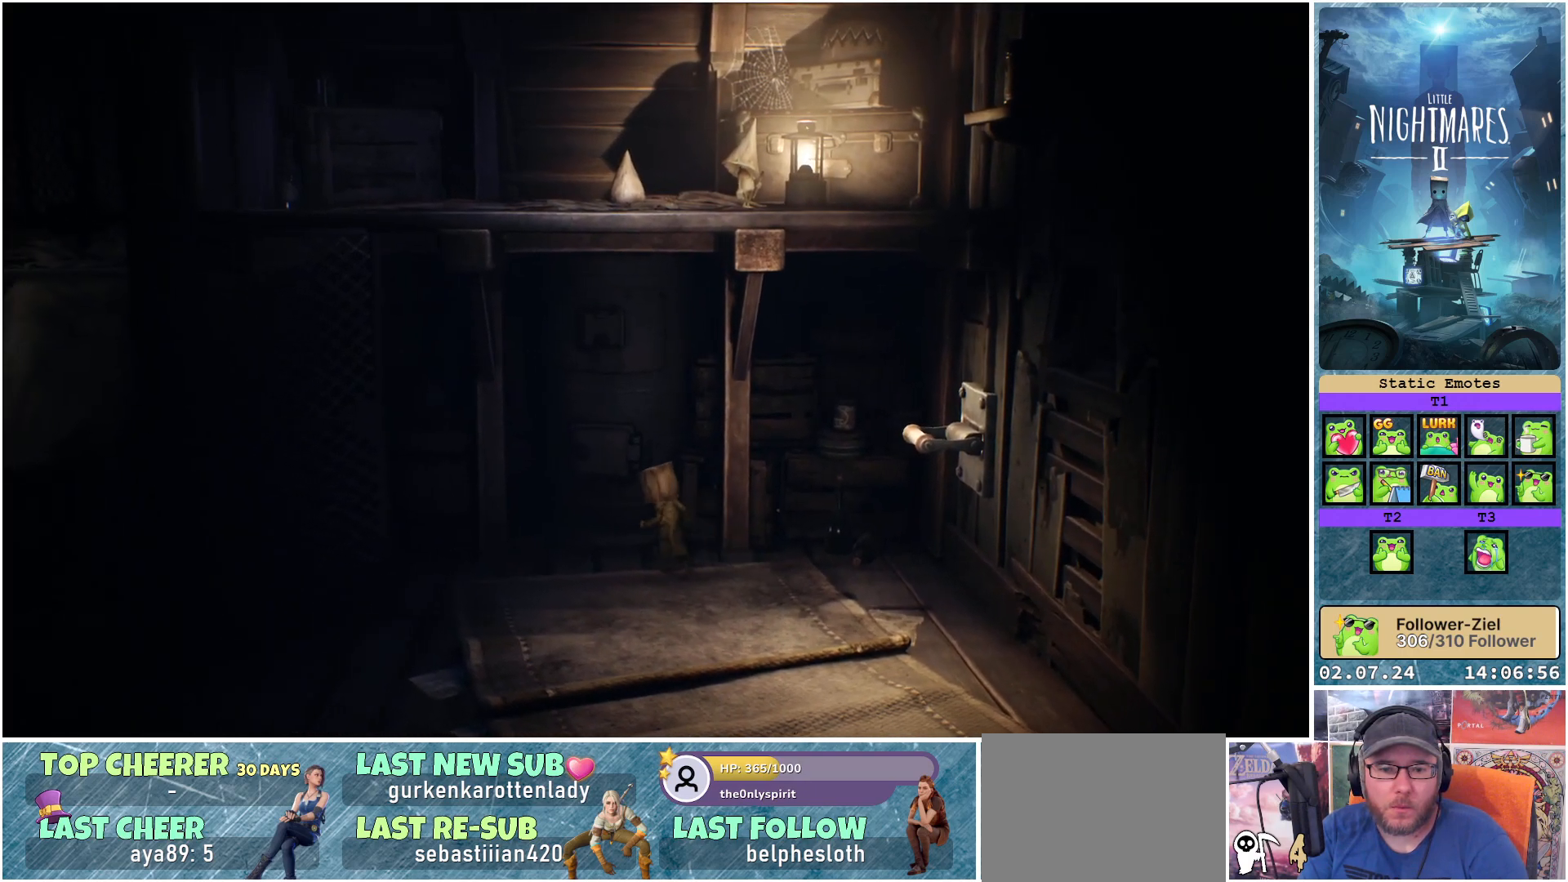
{"buttons": ["R1"], "left_stick": "left", "right_stick": "center", "events": [[467, "left_stick", "left"]]}
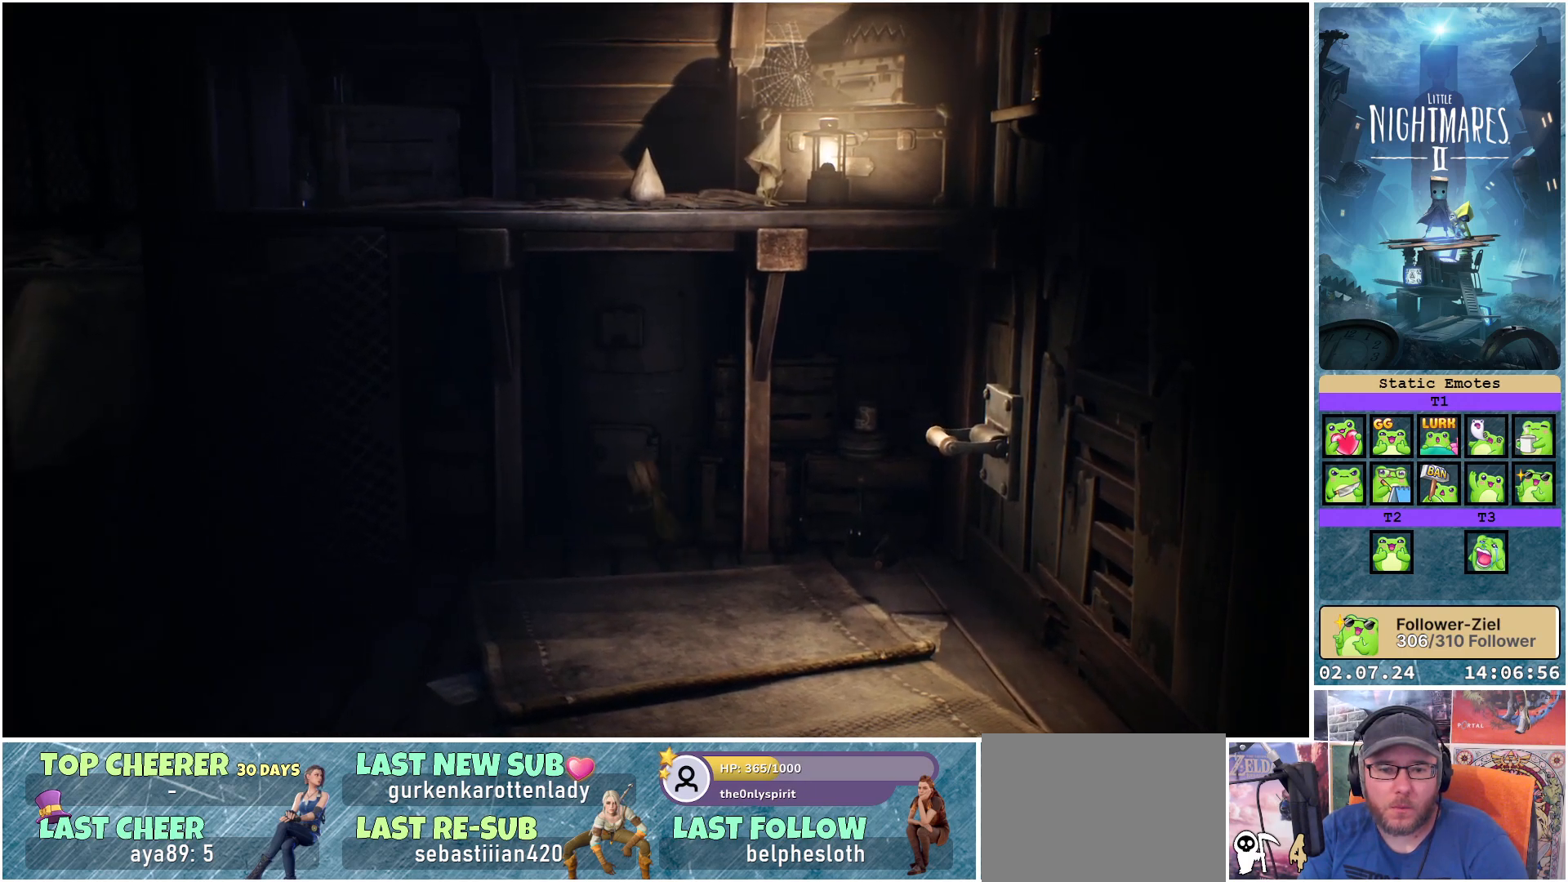
{"buttons": [], "left_stick": "center", "right_stick": "center", "events": [[250, "left_stick", "up"], [417, "R1", "up"], [500, "left_stick", "center"]]}
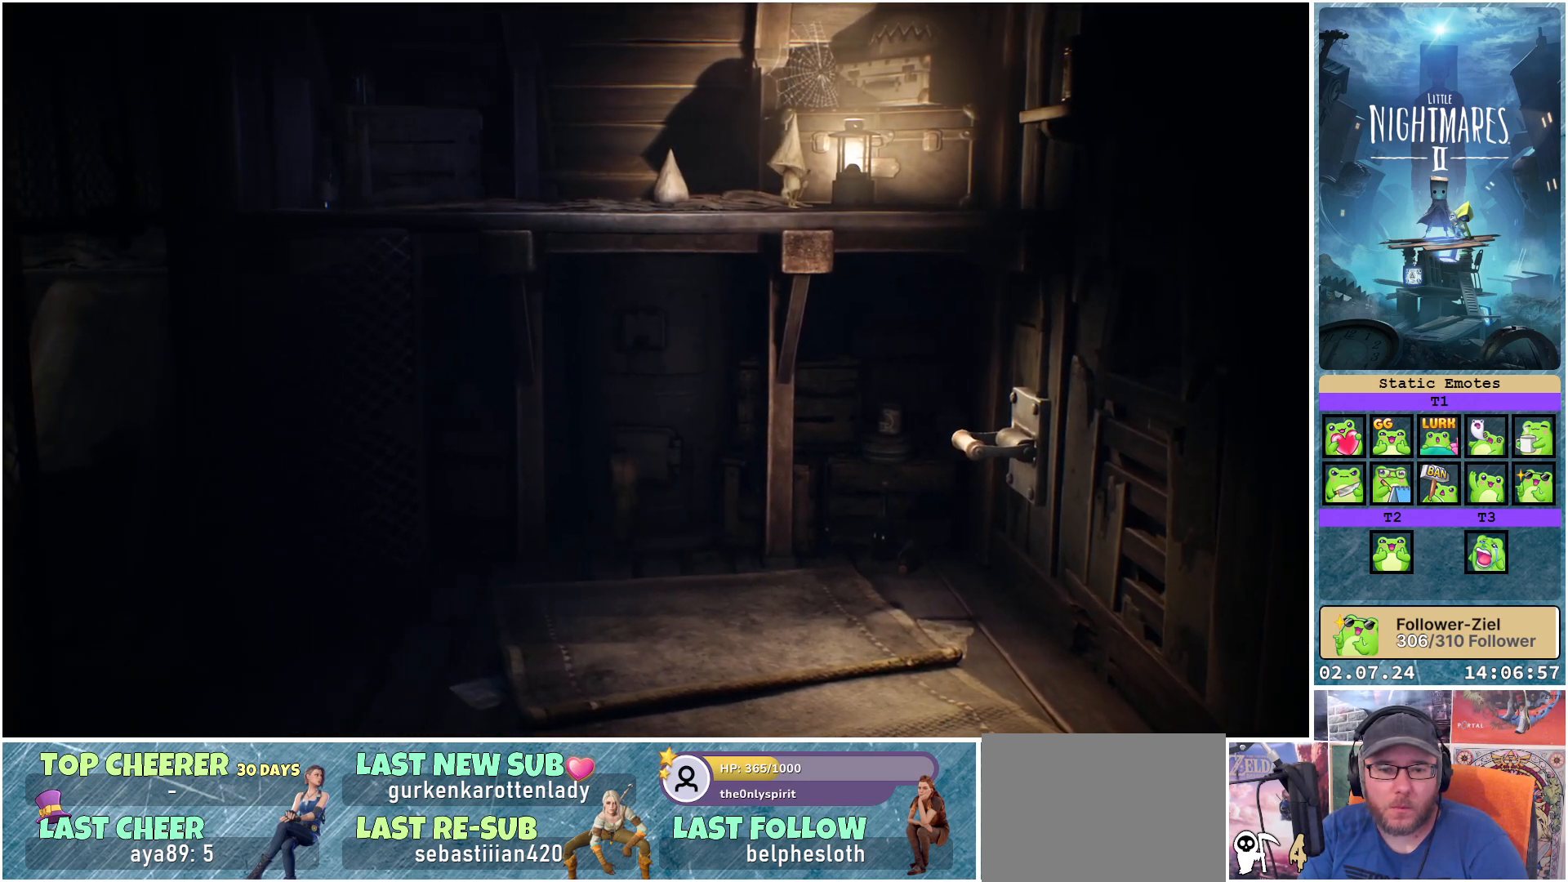
{"buttons": ["R1"], "left_stick": "center", "right_stick": "center", "events": [[50, "R1", "down"]]}
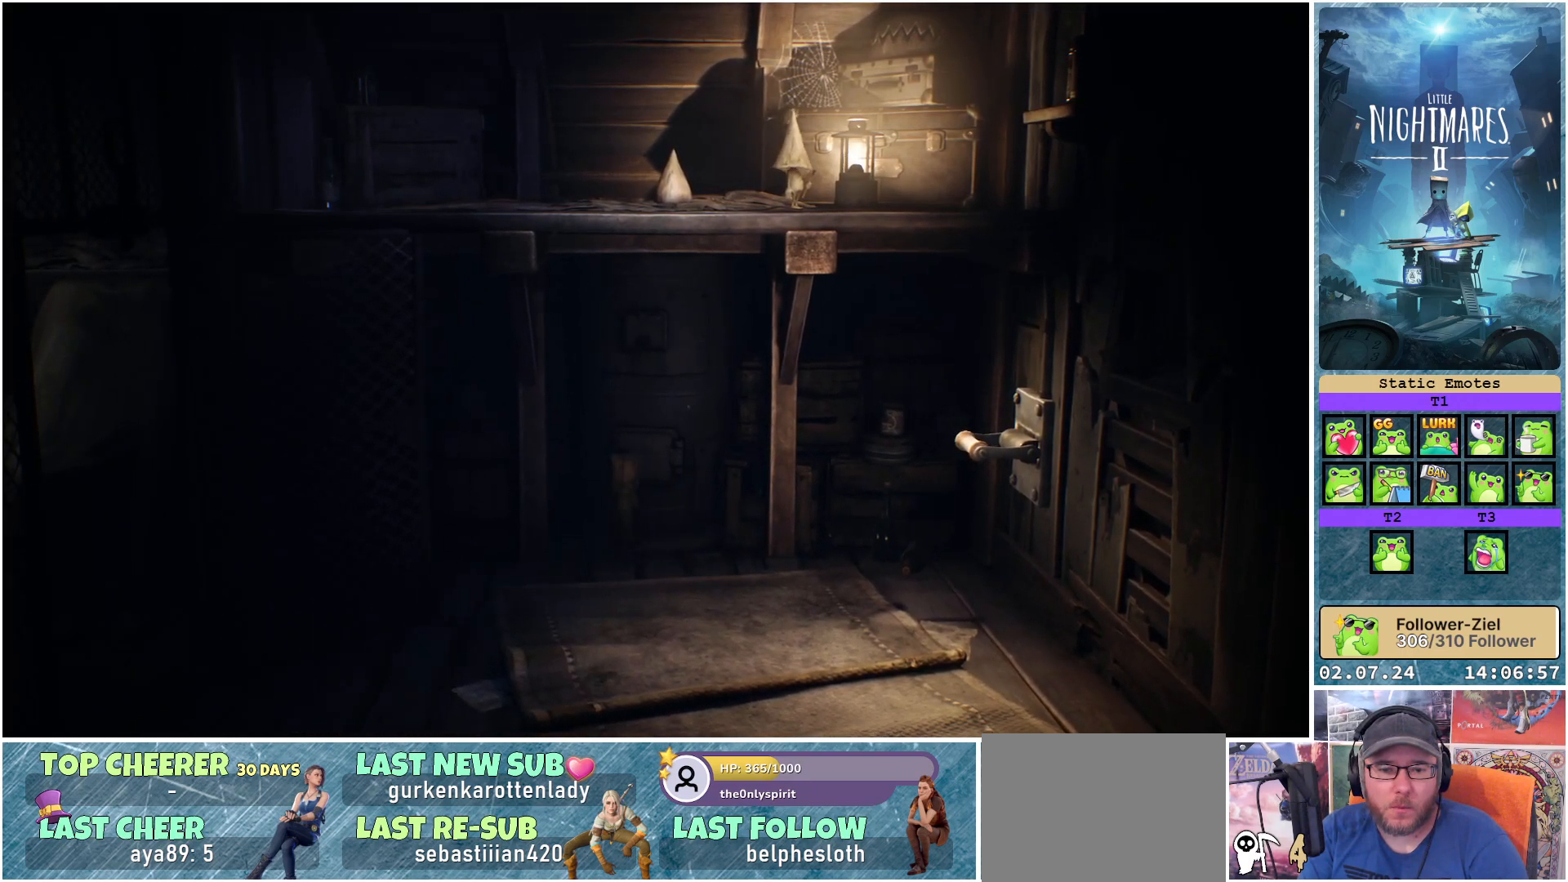
{"buttons": ["R1"], "left_stick": "down", "right_stick": "center", "events": [[267, "left_stick", "down"]]}
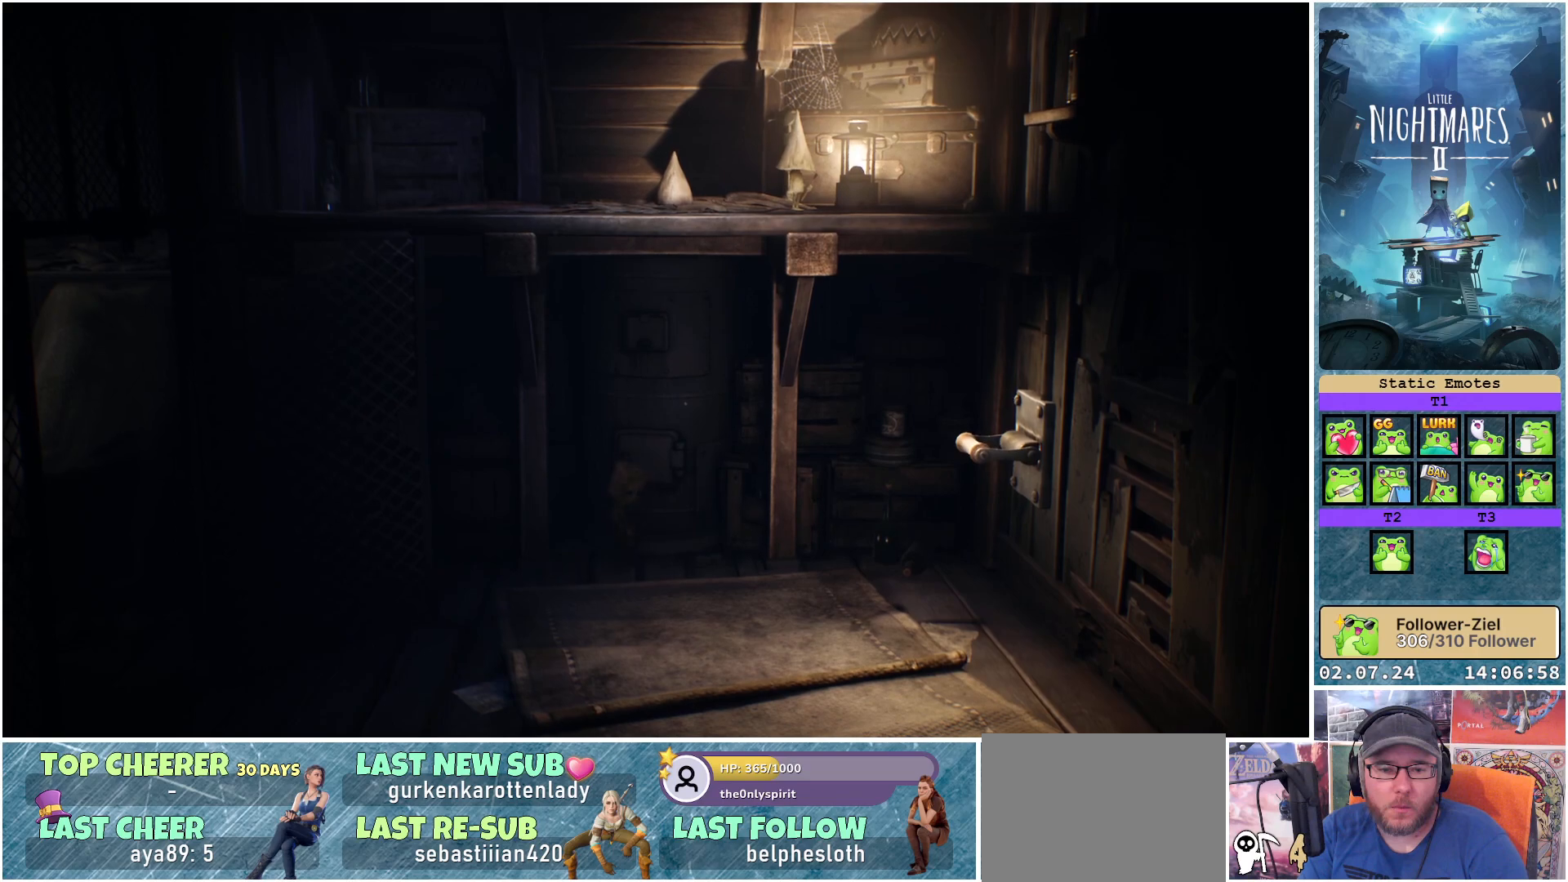
{"buttons": ["R1"], "left_stick": "down-left", "right_stick": "center", "events": [[483, "left_stick", "down-left"]]}
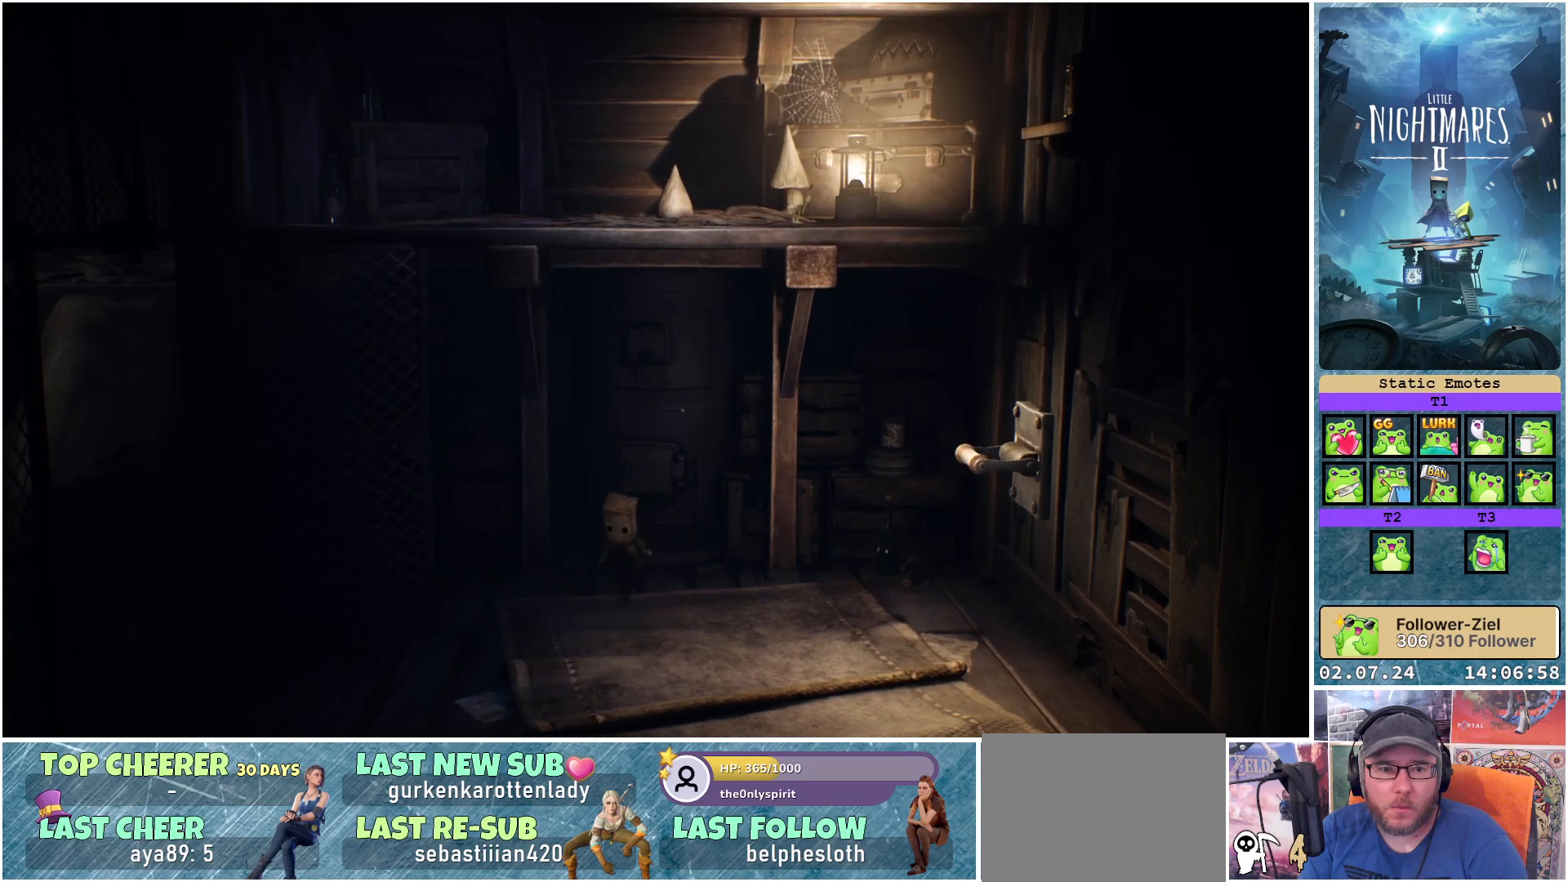
{"buttons": ["R1"], "left_stick": "down-left", "right_stick": "center", "events": []}
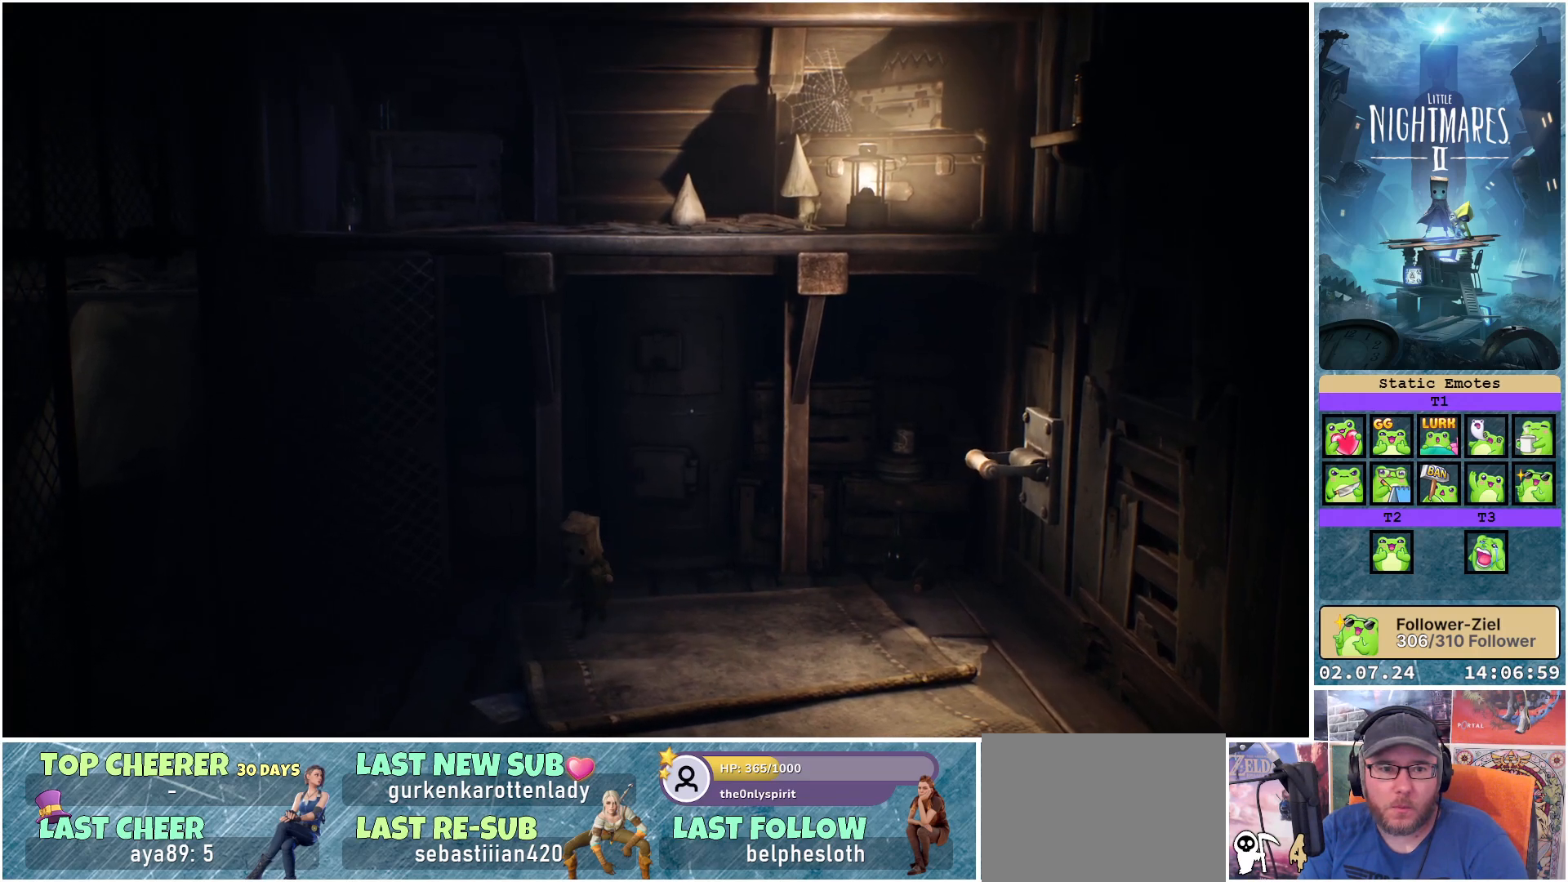
{"buttons": ["R1"], "left_stick": "down-left", "right_stick": "center", "events": []}
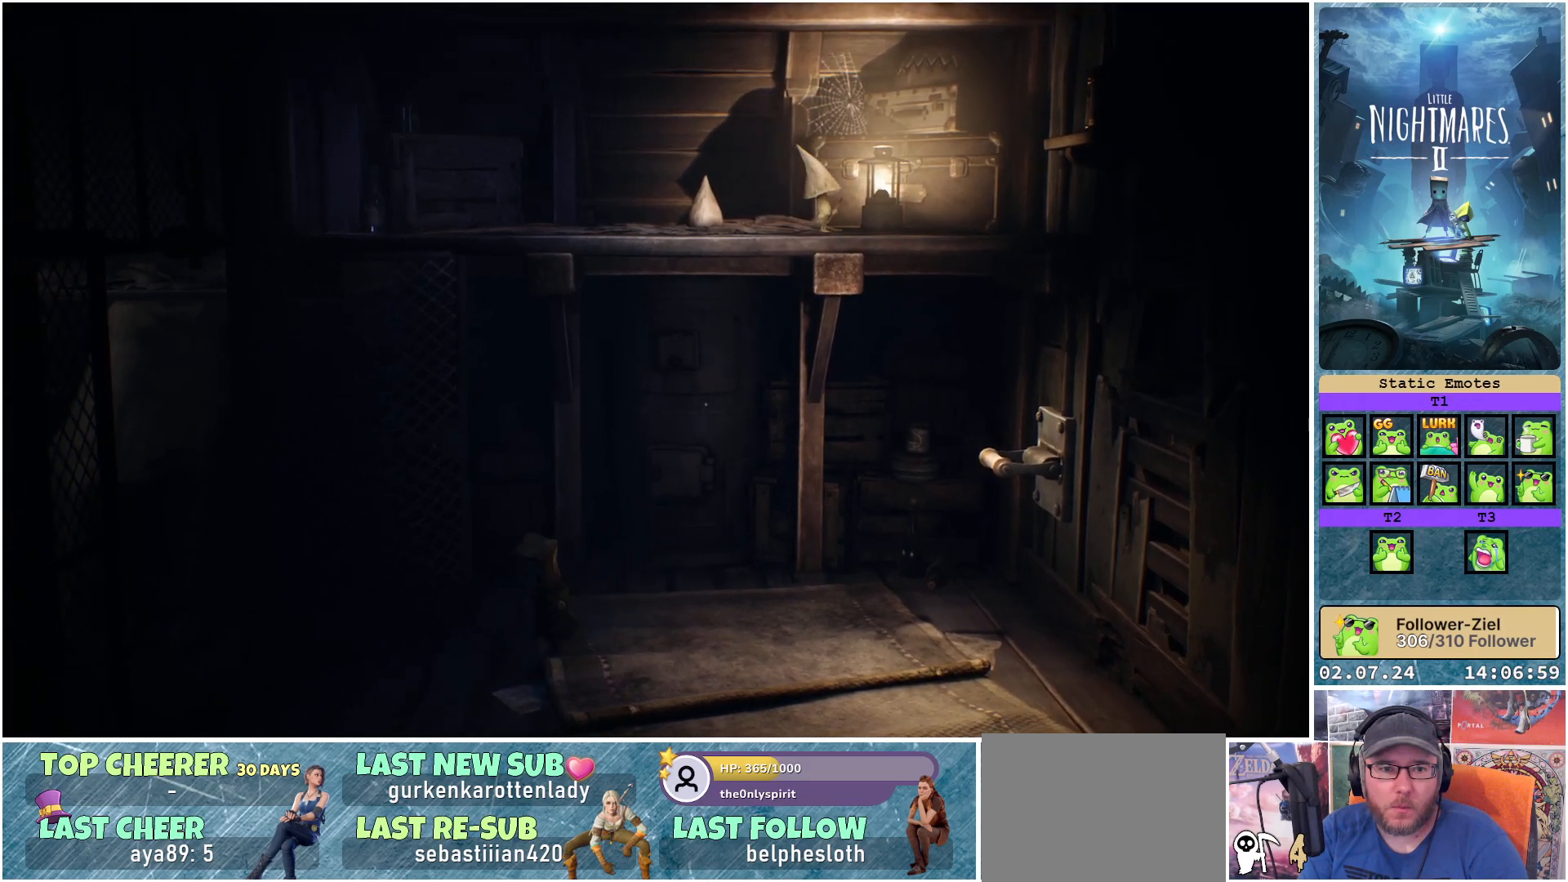
{"buttons": [], "left_stick": "down-left", "right_stick": "center", "events": [[100, "R1", "up"]]}
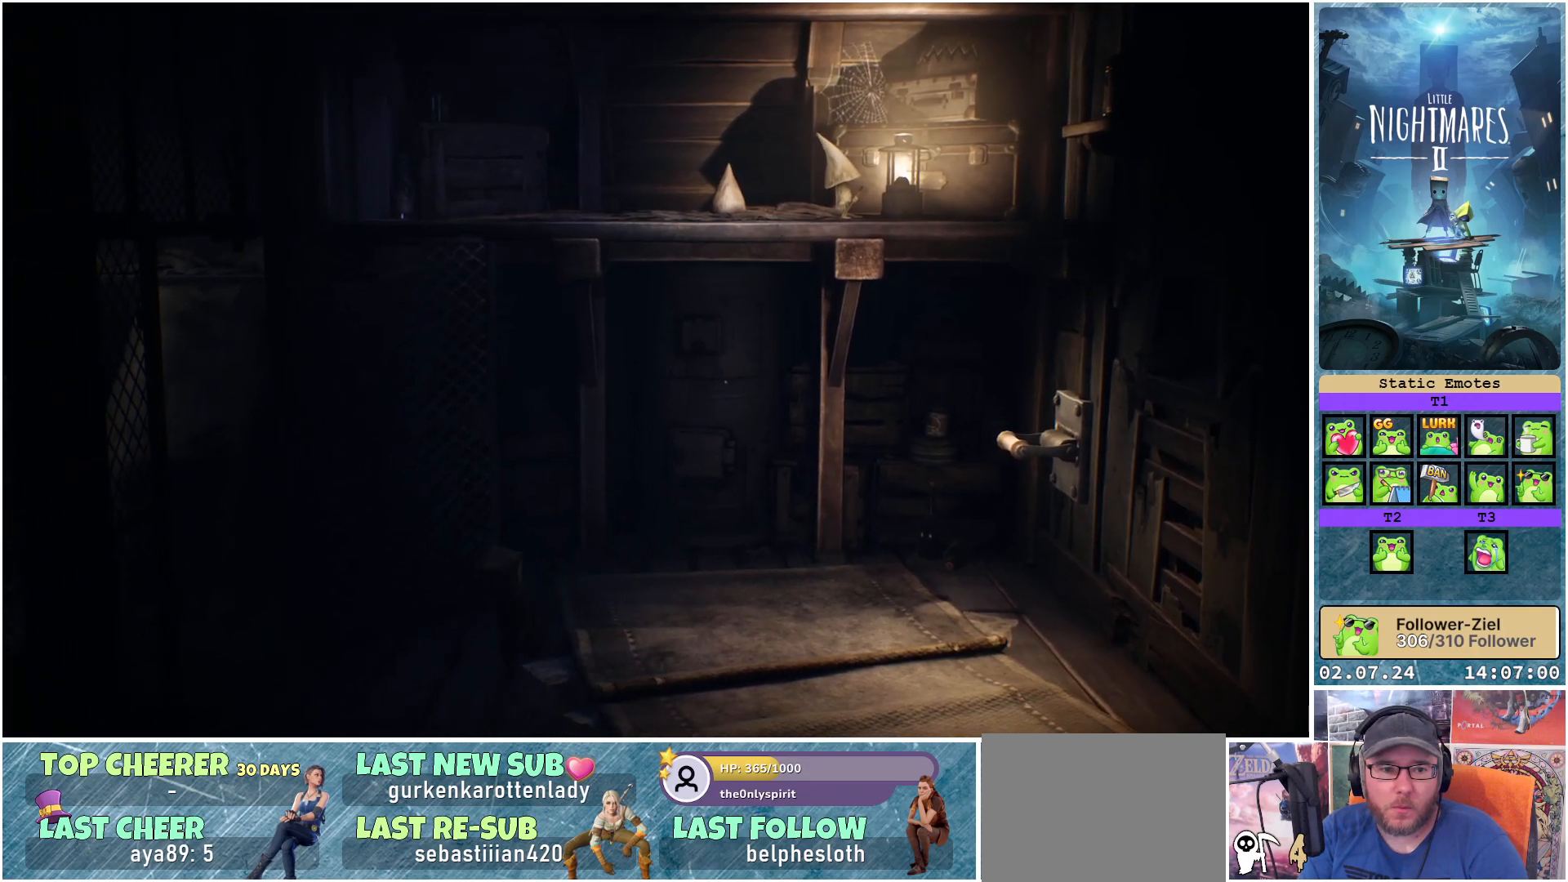
{"buttons": [], "left_stick": "up-left", "right_stick": "center", "events": [[400, "left_stick", "up-left"]]}
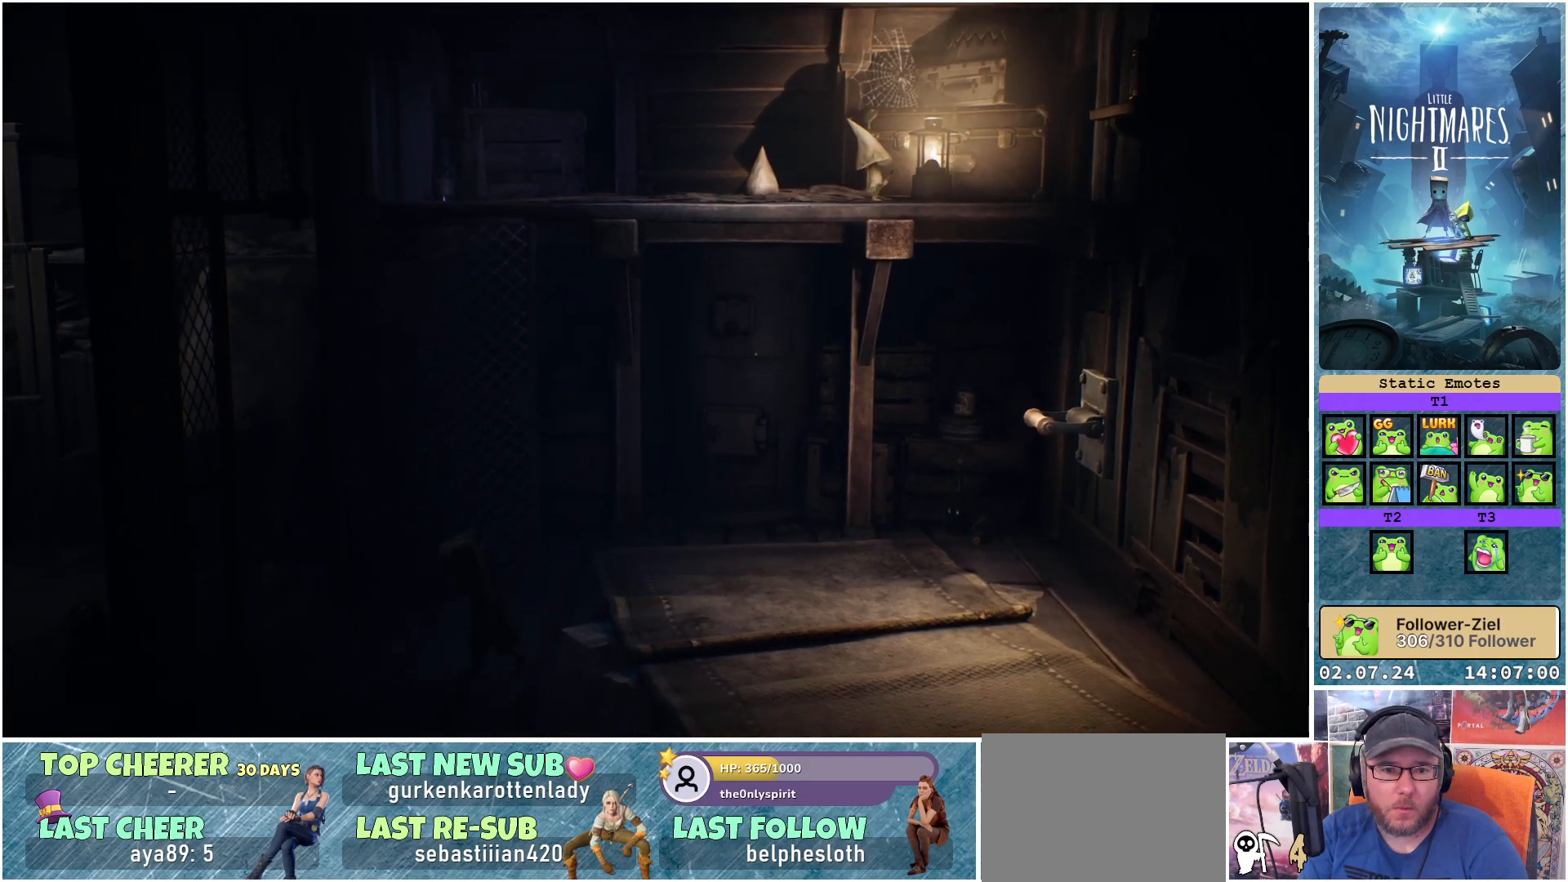
{"buttons": [], "left_stick": "up", "right_stick": "center", "events": [[17, "left_stick", "up"]]}
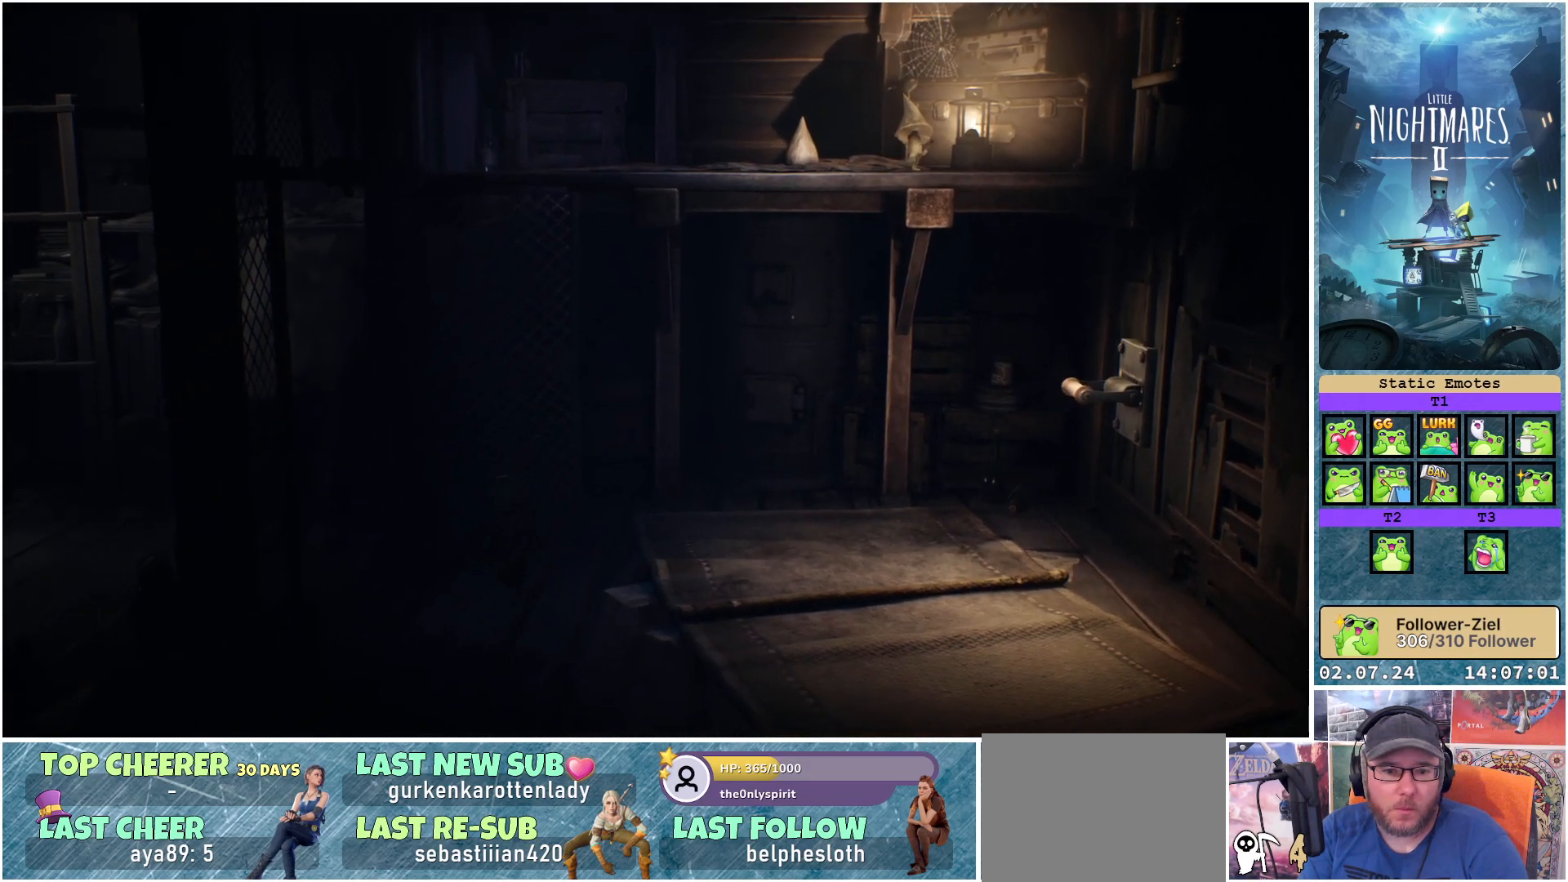
{"buttons": ["R1"], "left_stick": "up", "right_stick": "center", "events": [[350, "R1", "down"]]}